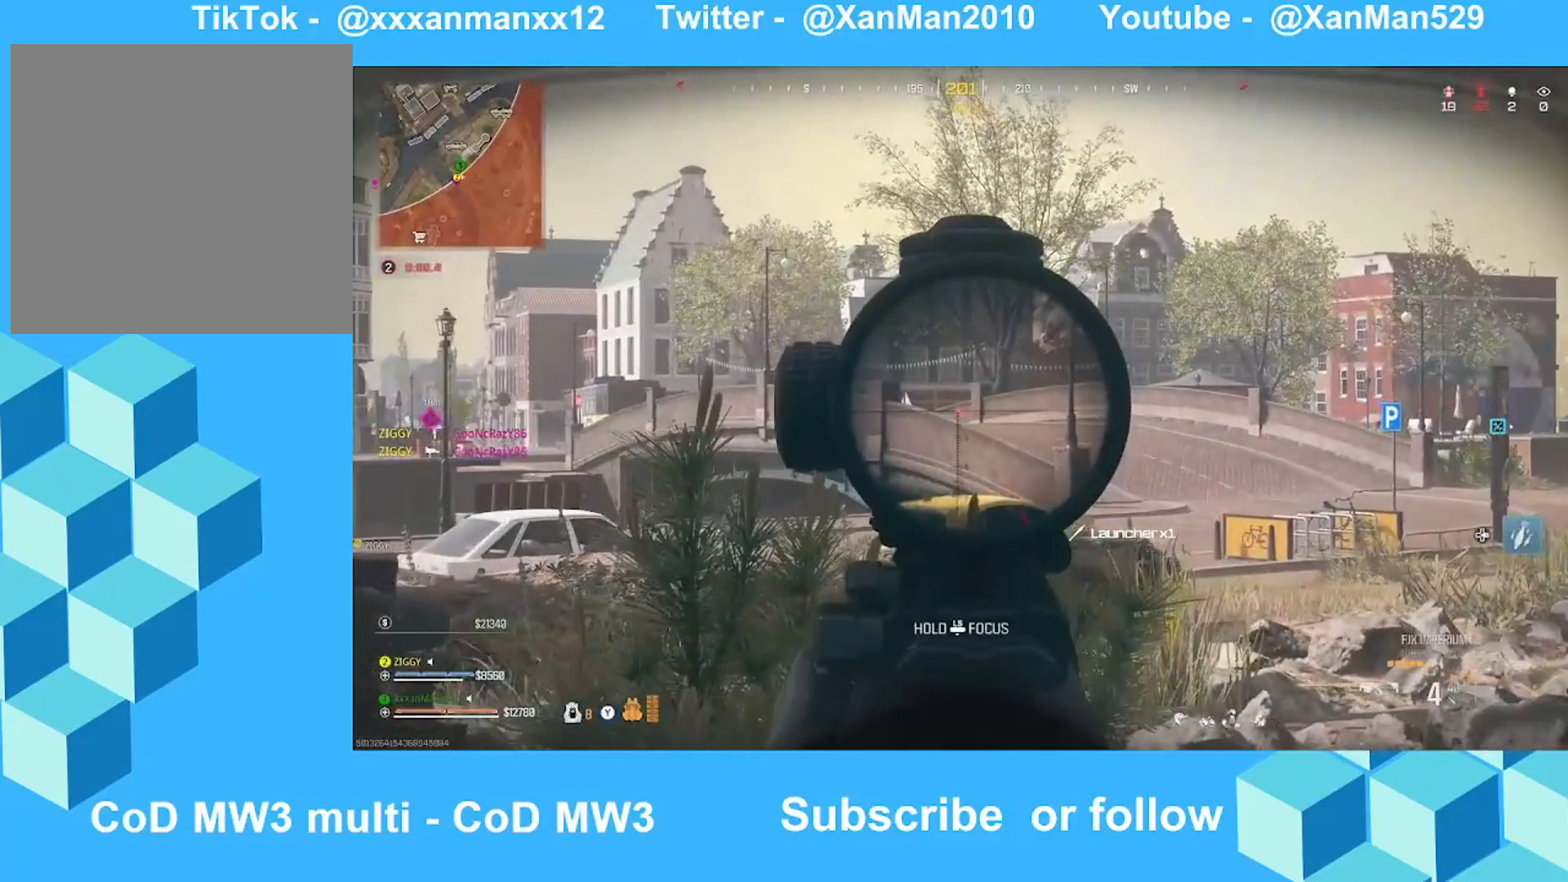
Gameplay with a controller (Xbox layout); each line is a JSON object with the inputs held at the frame after it. "events" lists button and stick changes between this image and that frame as [ms after this image, input, new state], when the widget could be followed in between.
{"buttons": ["L2"], "left_stick": "up-right", "right_stick": "left", "events": [[133, "right_stick", "center"], [233, "left_stick", "up"], [333, "left_stick", "up-right"], [433, "right_stick", "left"]]}
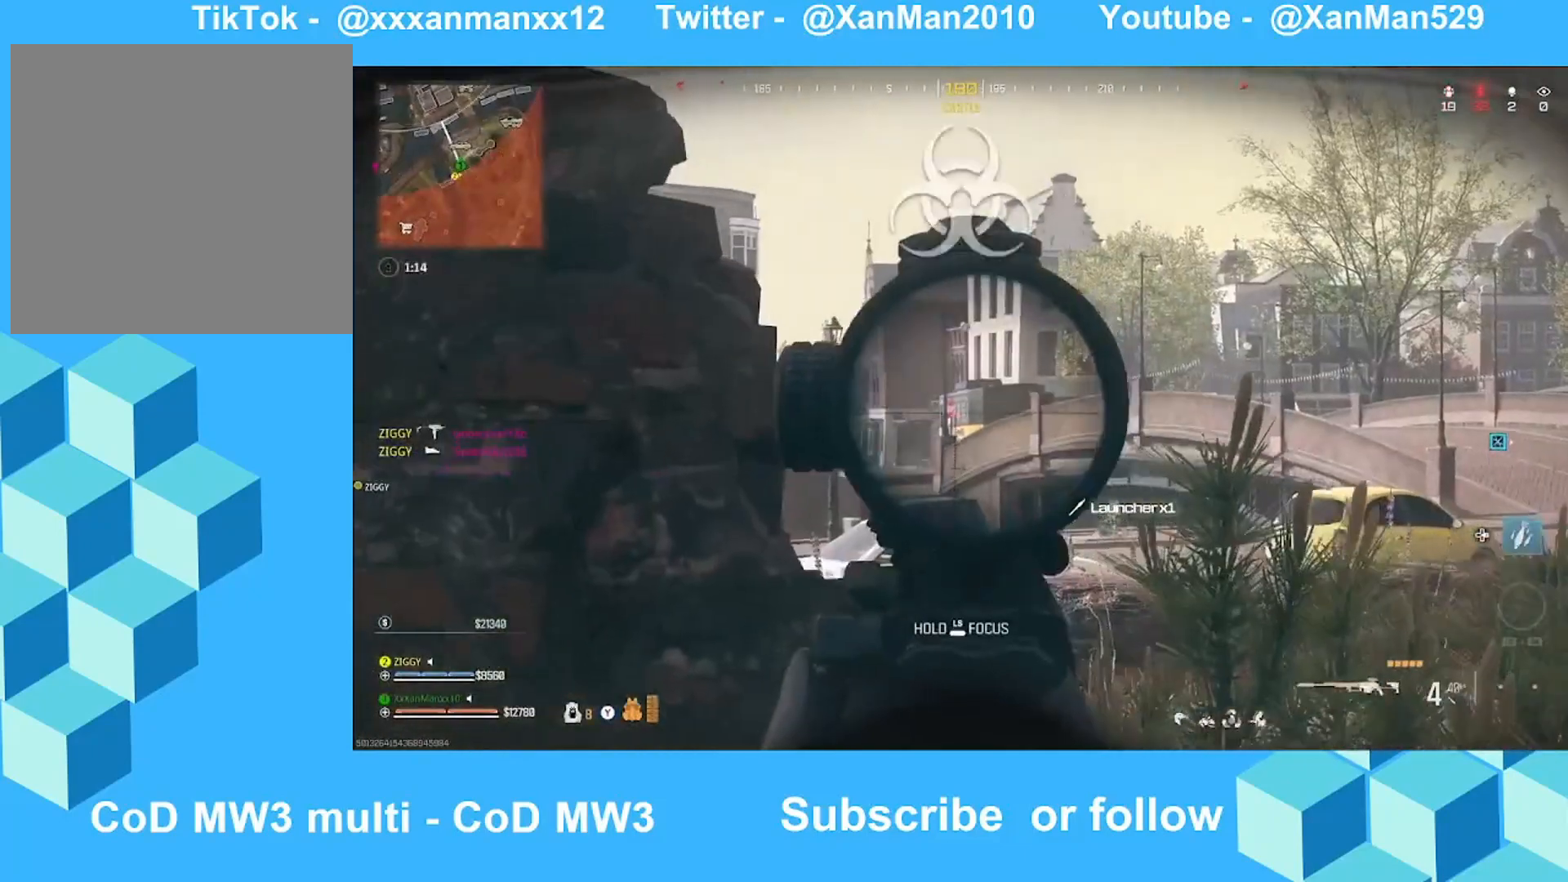
{"buttons": [], "left_stick": "up-right", "right_stick": "center", "events": [[133, "right_stick", "center"], [200, "X", "down"], [333, "X", "up"], [500, "L2", "up"]]}
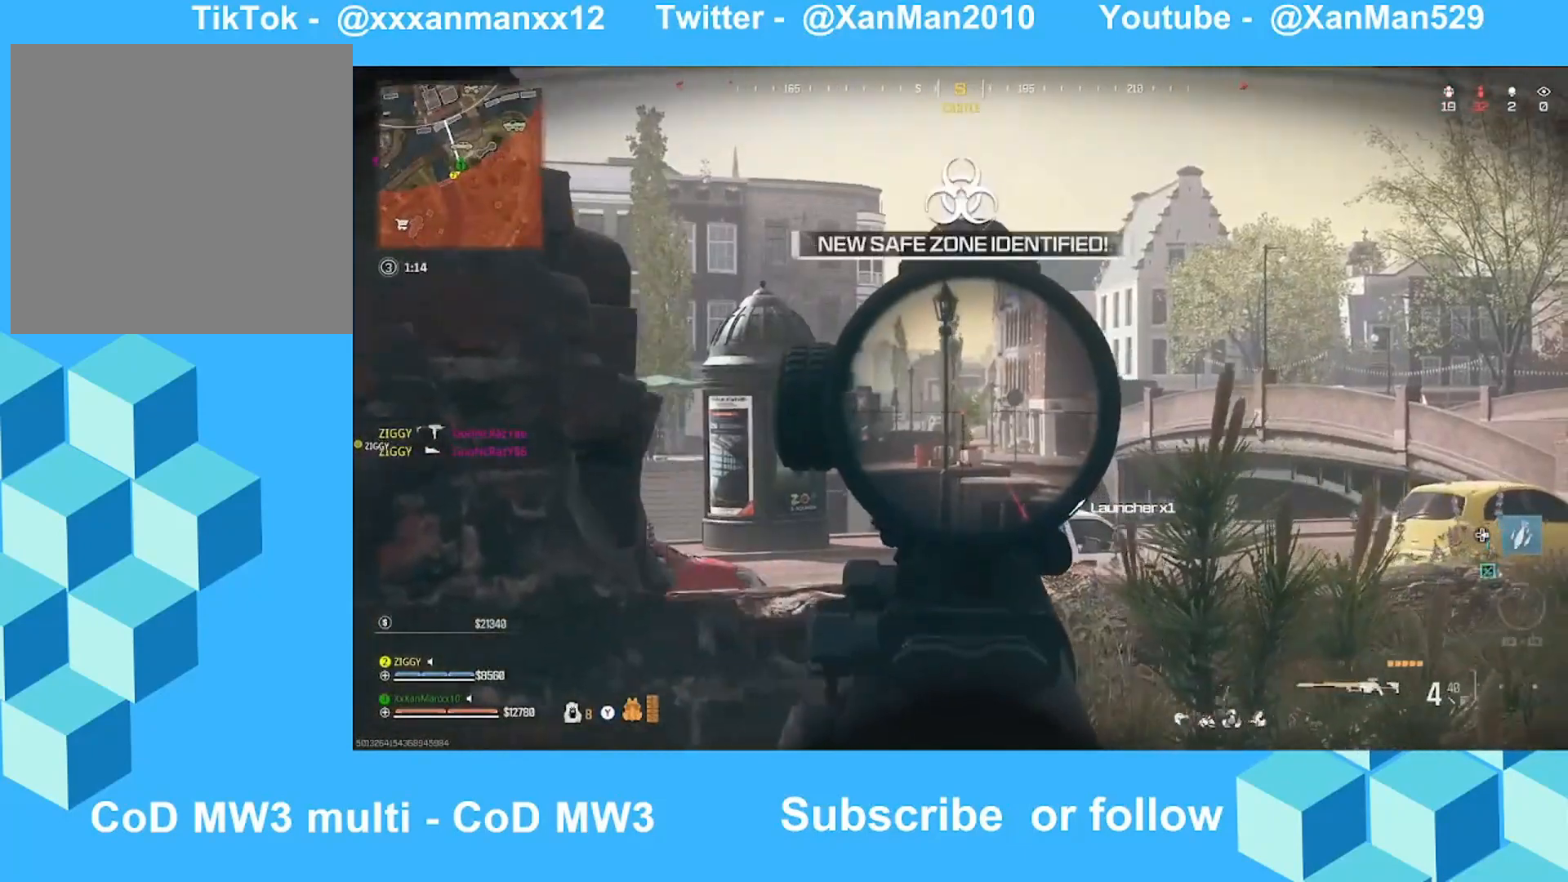
{"buttons": ["A"], "left_stick": "up-right", "right_stick": "left", "events": [[33, "right_stick", "right"], [200, "right_stick", "center"], [400, "A", "down"], [500, "right_stick", "left"]]}
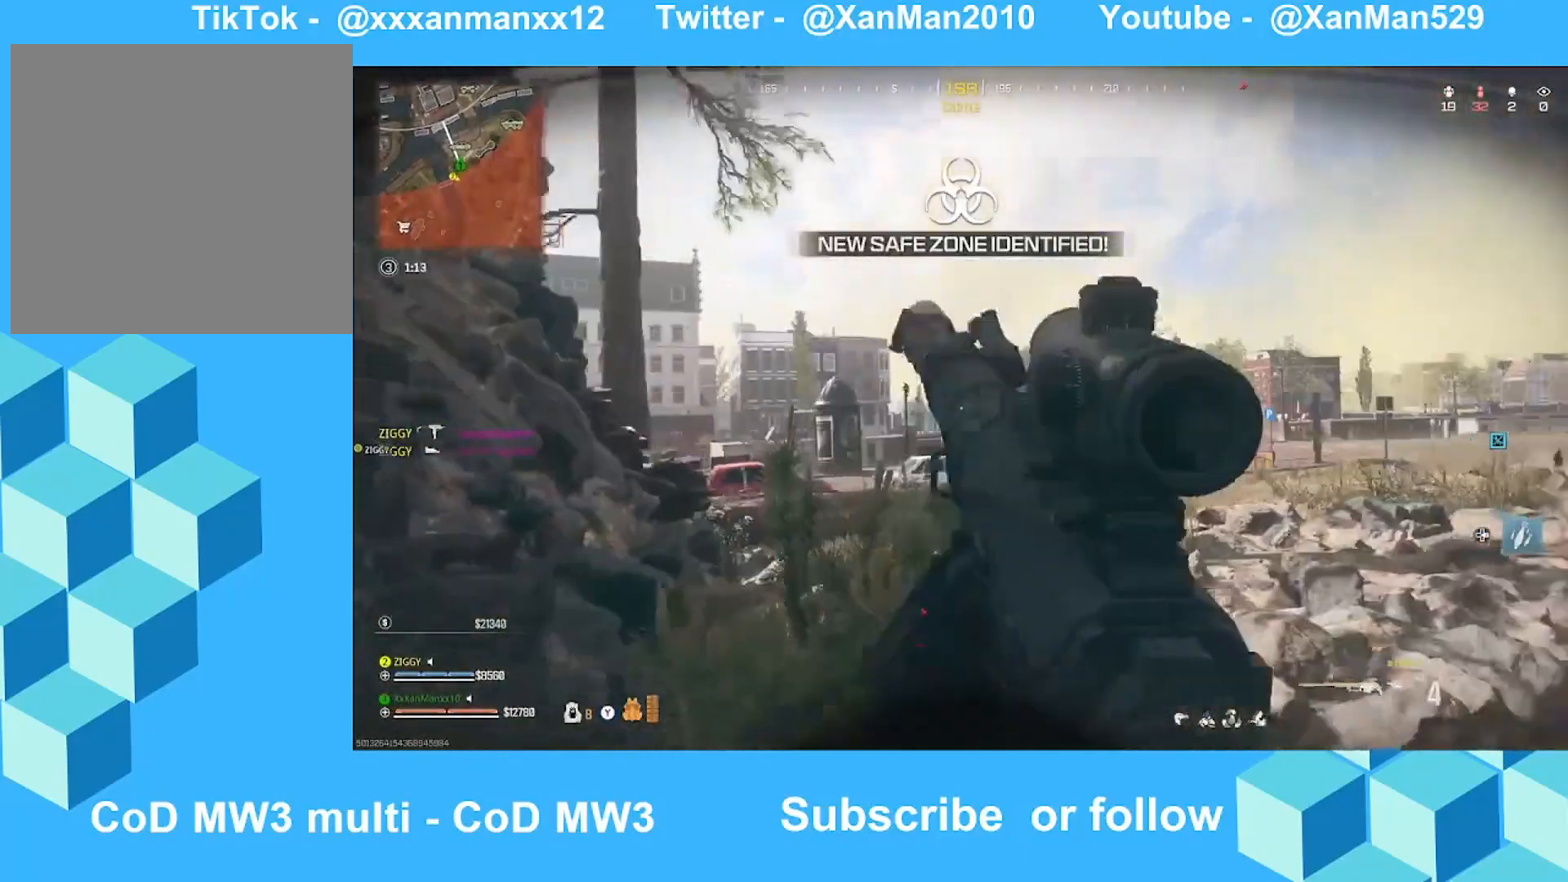
{"buttons": [], "left_stick": "up-right", "right_stick": "center", "events": [[33, "A", "up"], [33, "right_stick", "down-left"], [133, "right_stick", "center"]]}
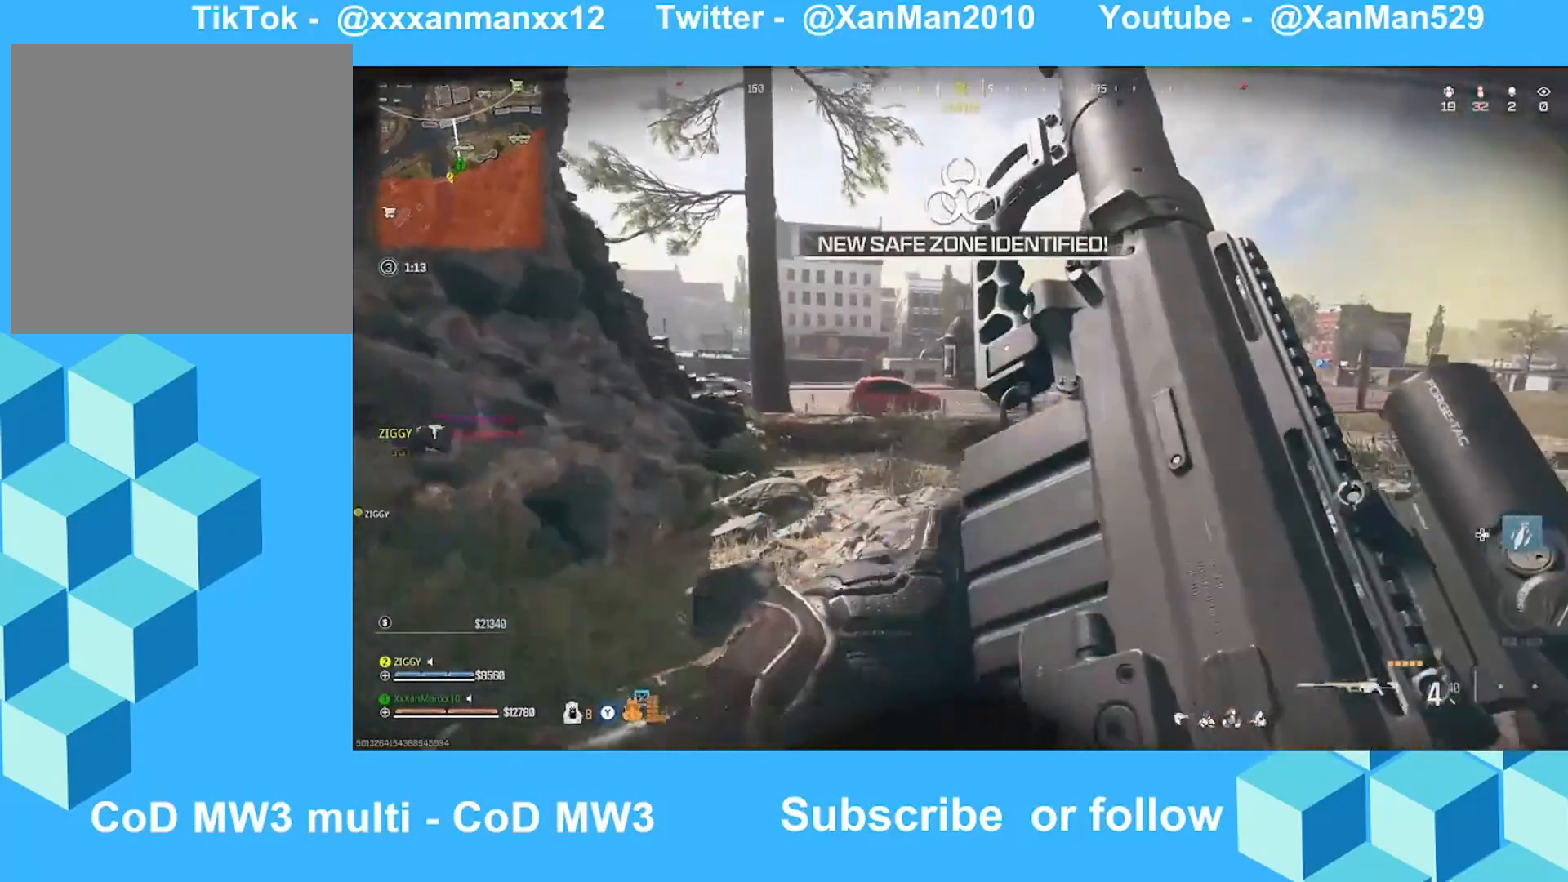
{"buttons": [], "left_stick": "up-right", "right_stick": "center", "events": [[33, "A", "down"], [133, "A", "up"], [233, "right_stick", "right"], [400, "right_stick", "center"]]}
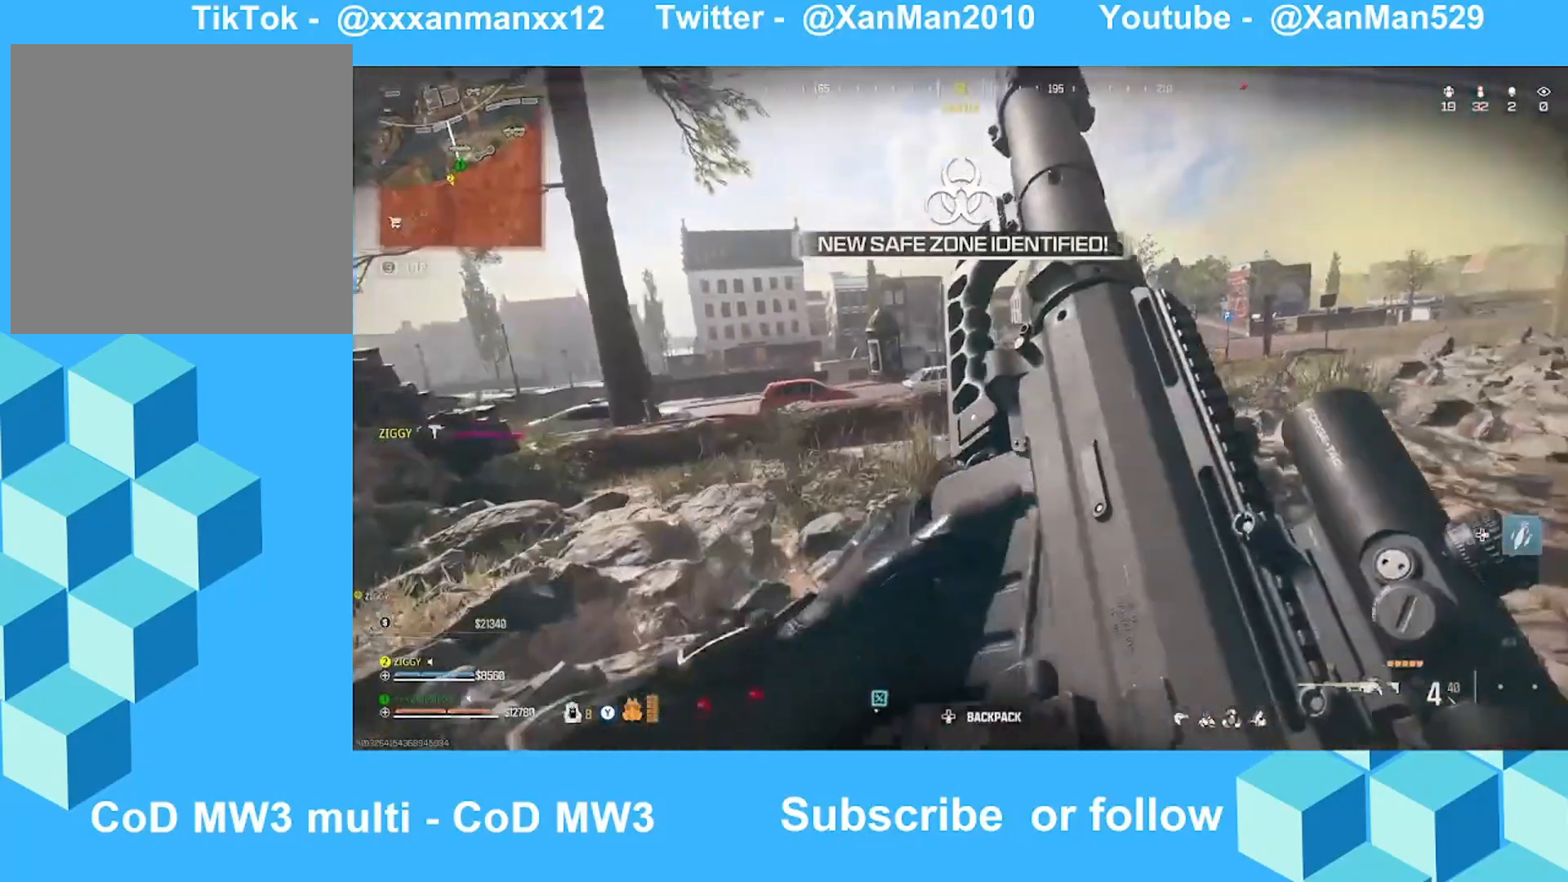
{"buttons": [], "left_stick": "up", "right_stick": "center", "events": [[33, "A", "down"], [33, "right_stick", "right"], [200, "A", "up"], [300, "right_stick", "center"], [400, "left_stick", "up"]]}
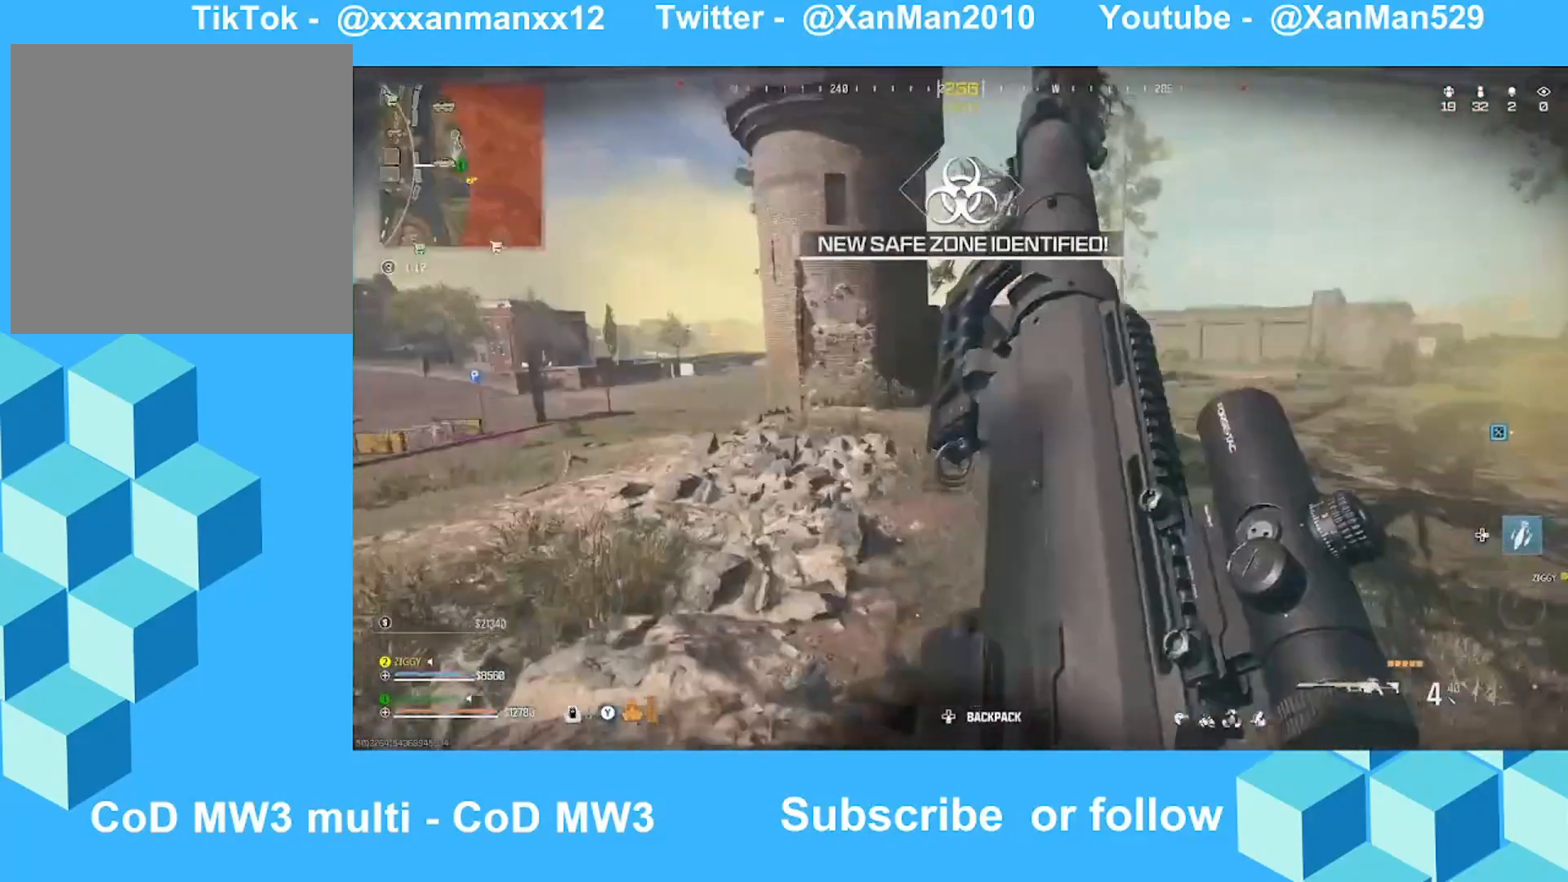
{"buttons": [], "left_stick": "center", "right_stick": "center", "events": [[67, "left_stick", "center"]]}
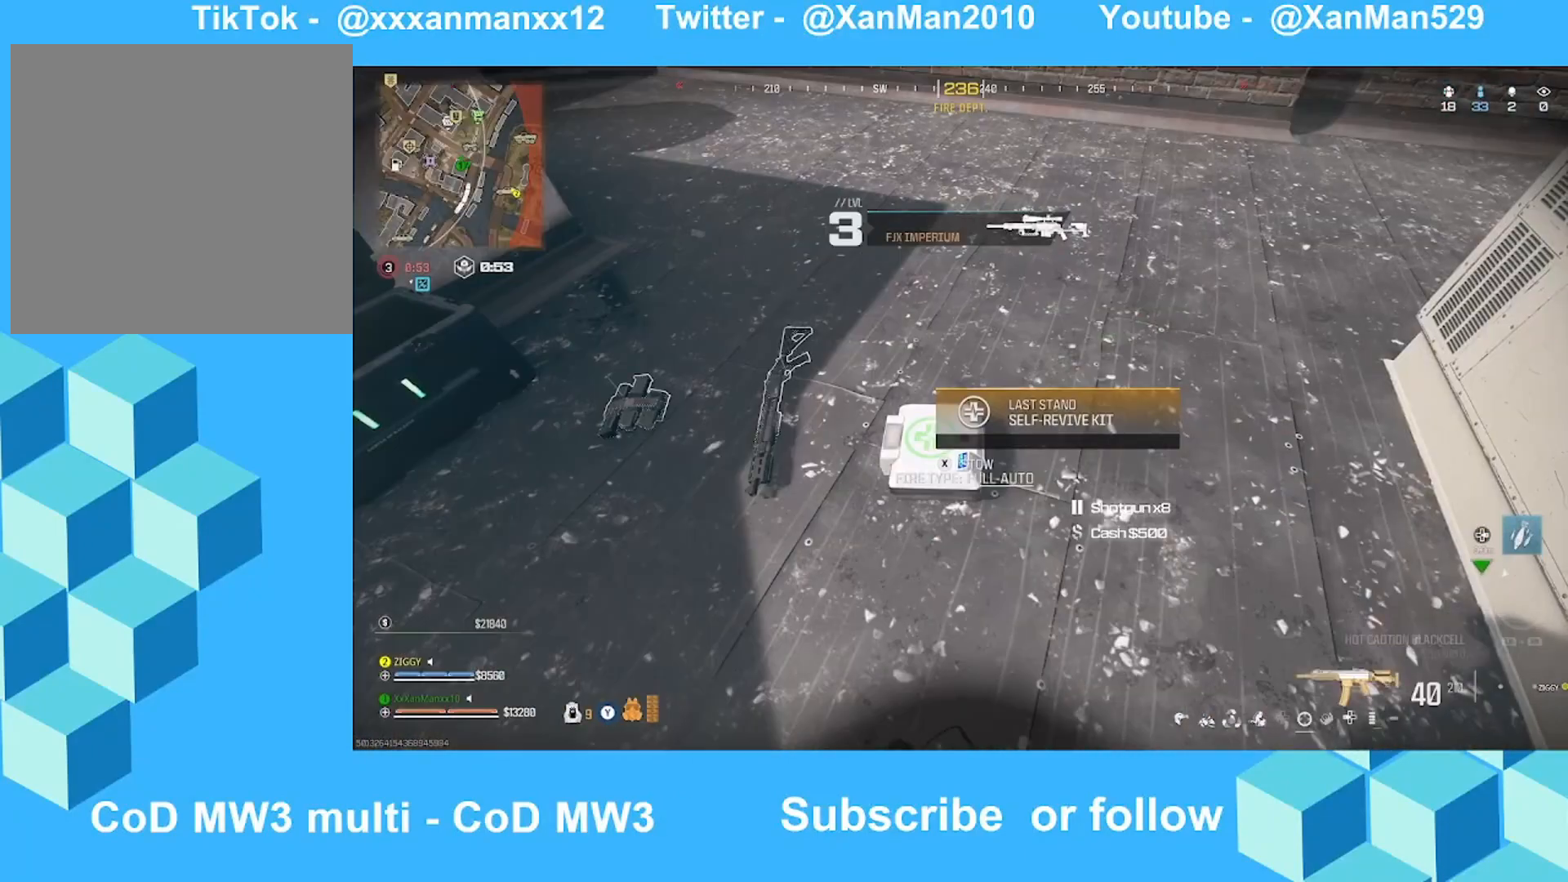
{"buttons": ["X"], "left_stick": "center", "right_stick": "center", "events": [[467, "X", "down"]]}
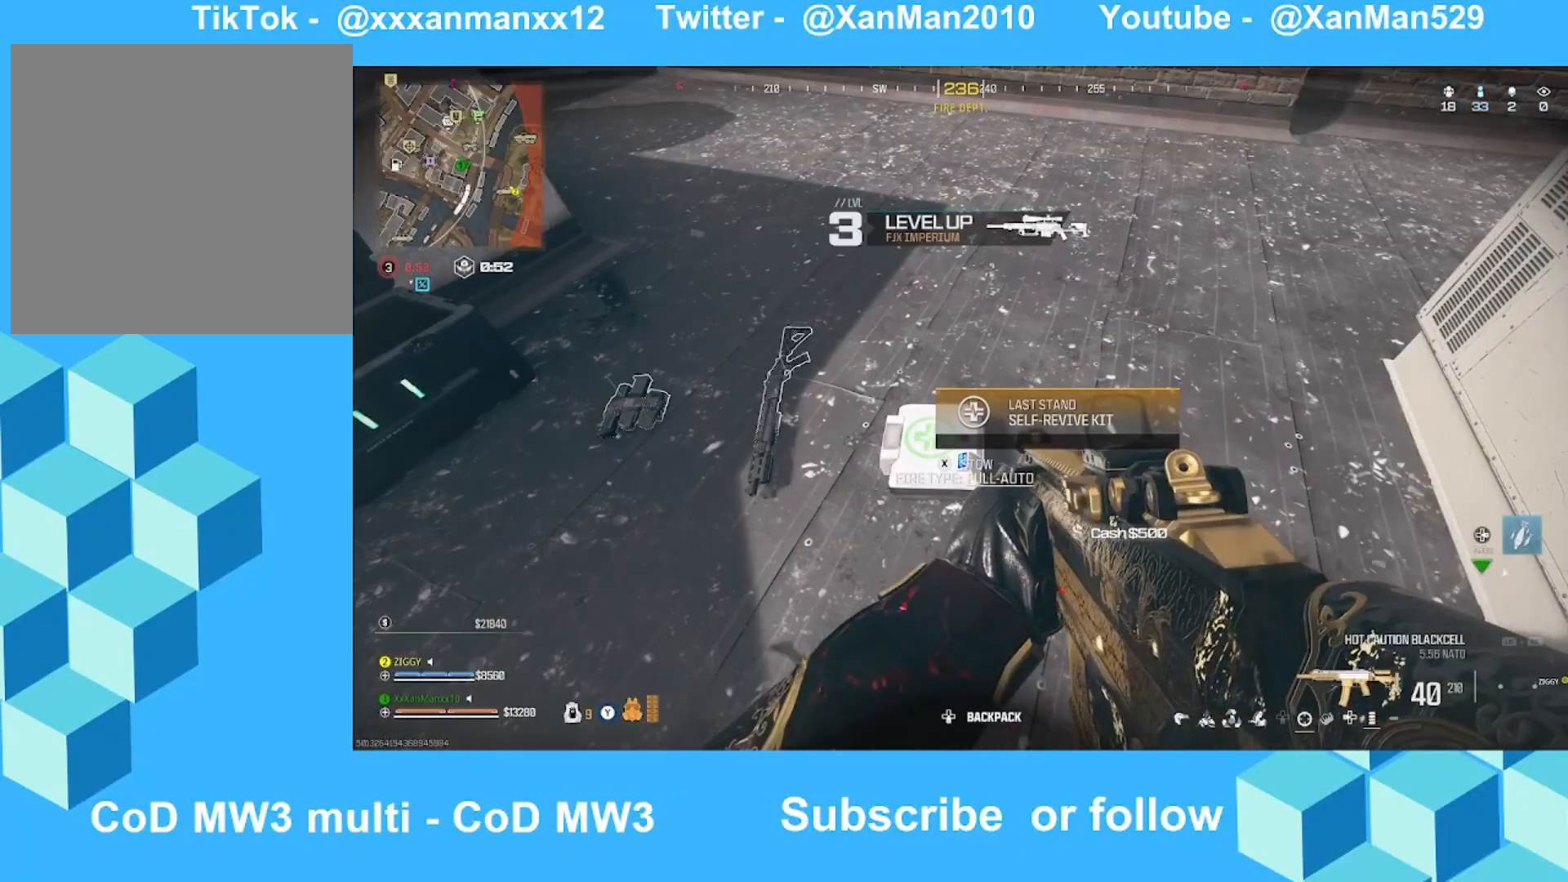
{"buttons": ["X"], "left_stick": "up-left", "right_stick": "up", "events": [[367, "left_stick", "up-left"], [367, "right_stick", "up"]]}
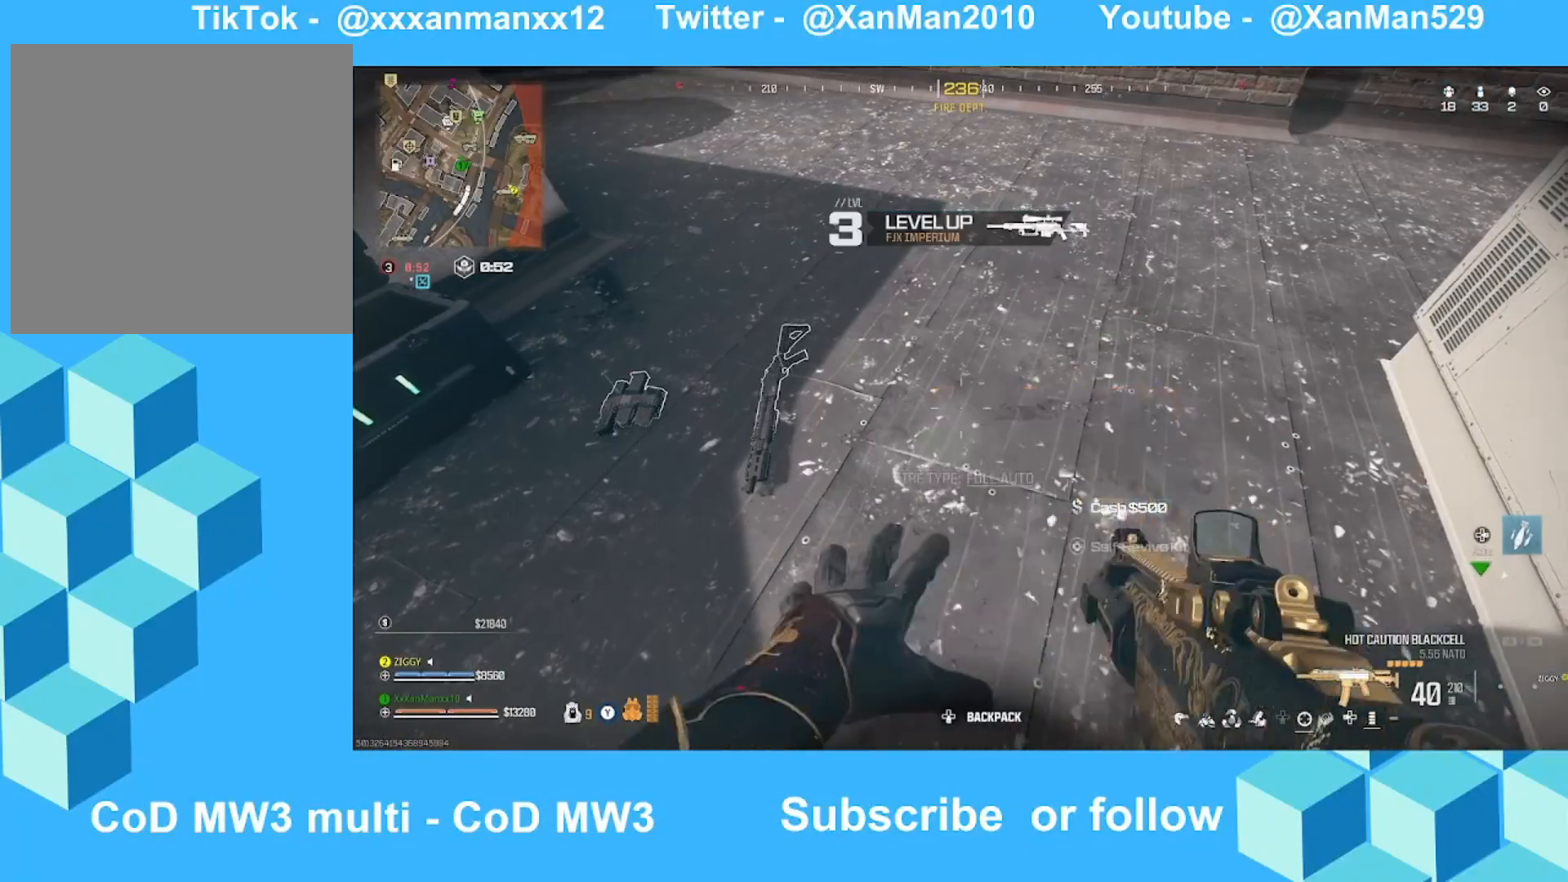
{"buttons": ["L3"], "left_stick": "up", "right_stick": "up-right", "events": [[67, "X", "up"], [67, "right_stick", "center"], [367, "left_stick", "up"], [367, "right_stick", "up-right"], [467, "L3", "down"]]}
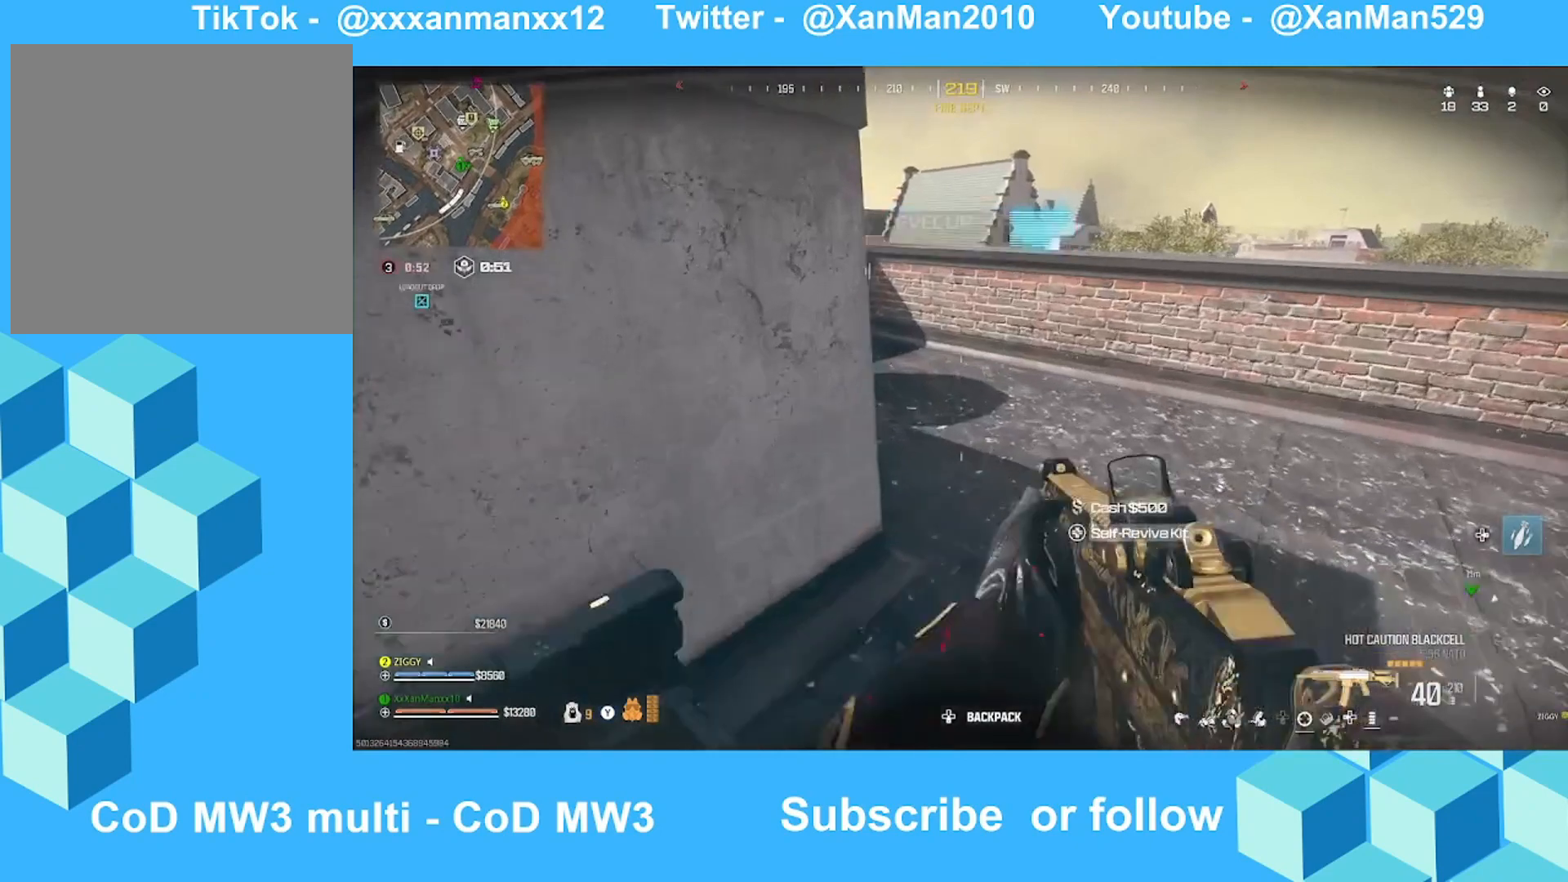
{"buttons": ["Y"], "left_stick": "up-right", "right_stick": "center", "events": [[33, "right_stick", "right"], [67, "L3", "up"], [133, "right_stick", "center"], [167, "L3", "down"], [267, "L3", "up"], [267, "right_stick", "right"], [333, "left_stick", "up-right"], [367, "right_stick", "center"], [433, "Y", "down"]]}
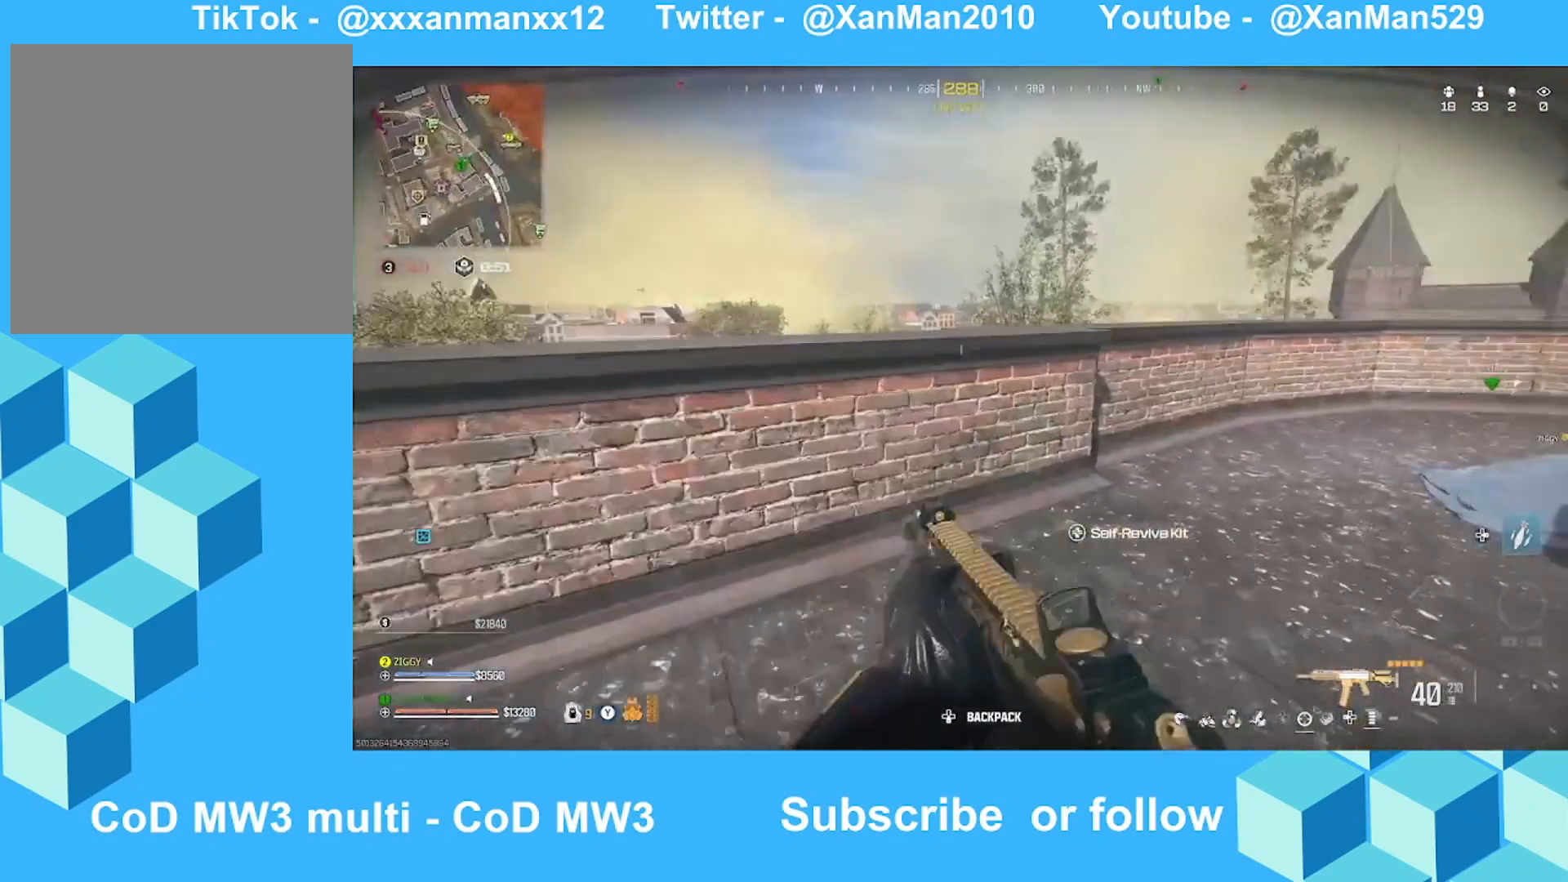
{"buttons": ["L2"], "left_stick": "up-right", "right_stick": "center", "events": [[67, "Y", "up"], [267, "right_stick", "down-left"], [333, "A", "down"], [433, "A", "up"], [433, "right_stick", "center"], [467, "L2", "down"]]}
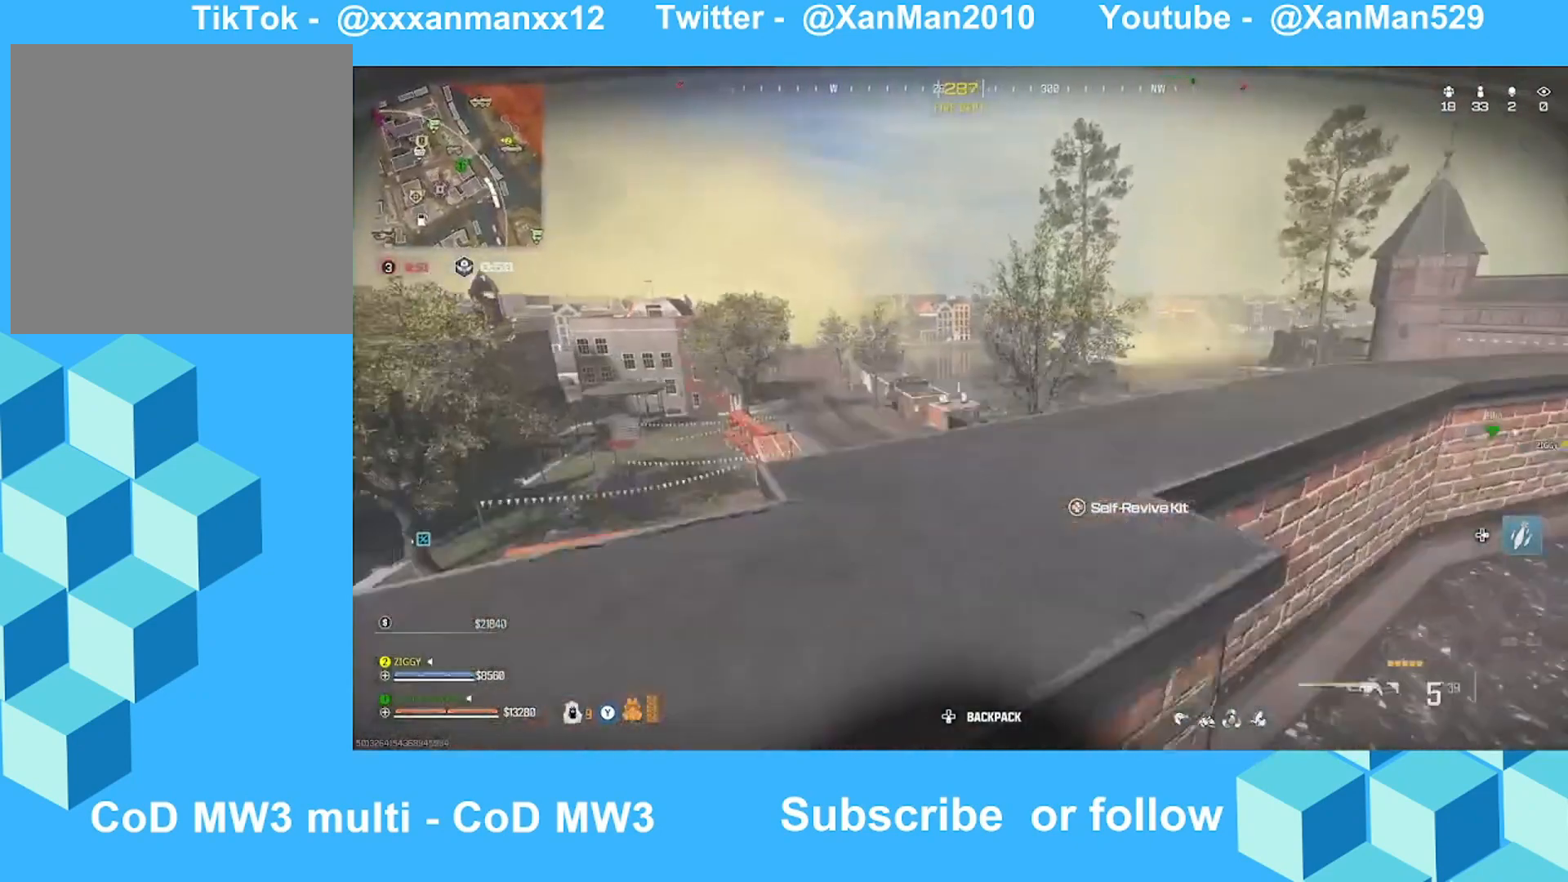
{"buttons": ["L2"], "left_stick": "up-right", "right_stick": "center", "events": [[267, "right_stick", "left"], [433, "right_stick", "center"]]}
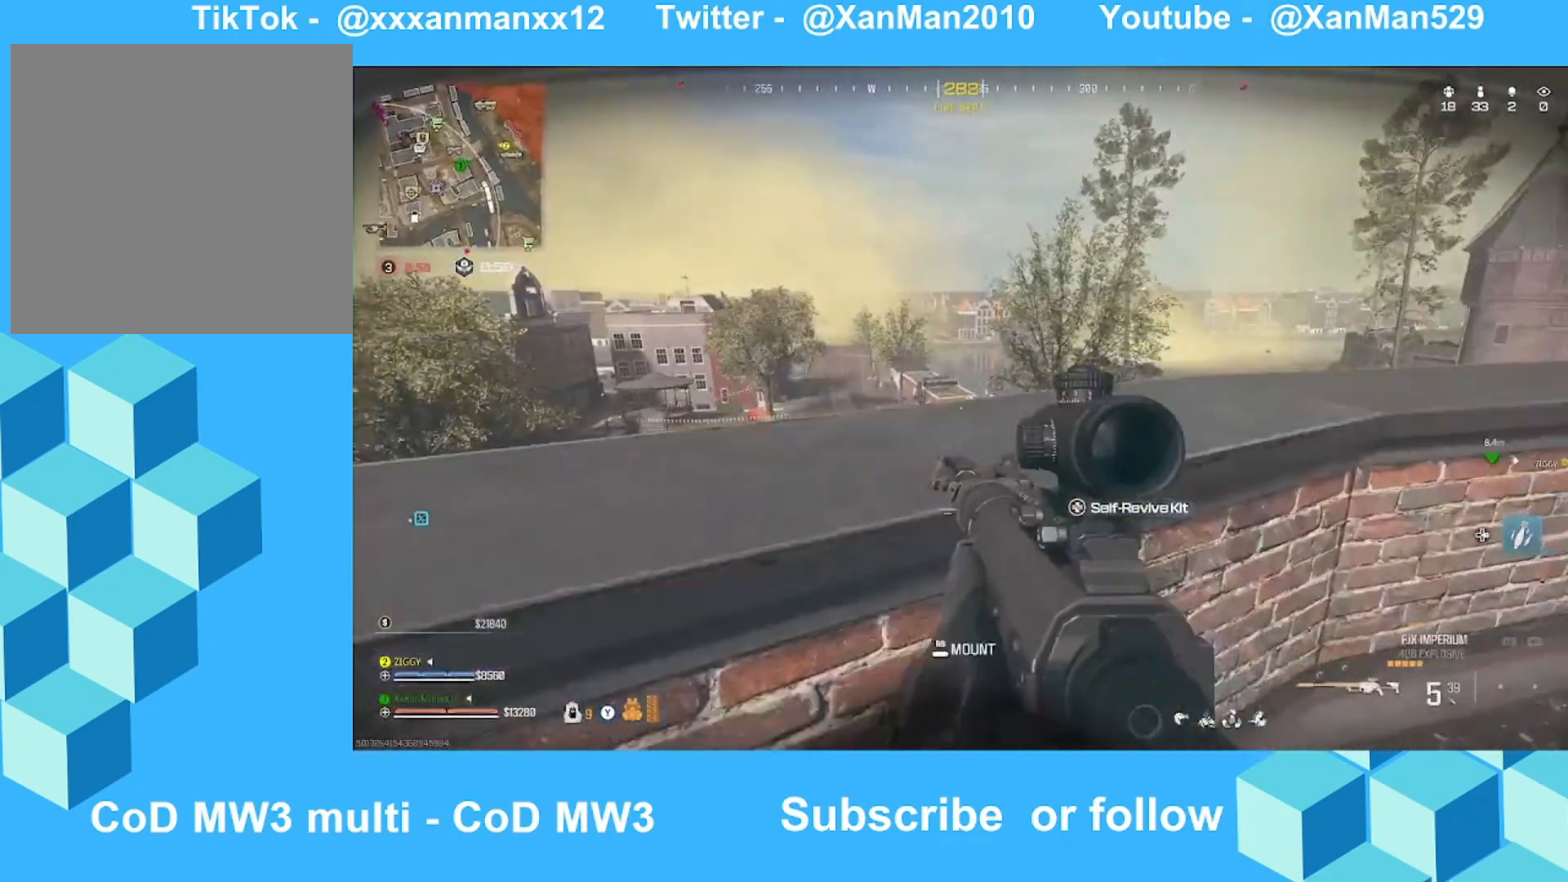
{"buttons": ["L2"], "left_stick": "up-right", "right_stick": "up-left", "events": [[133, "right_stick", "up-left"], [267, "right_stick", "left"], [367, "right_stick", "center"], [467, "right_stick", "up-left"]]}
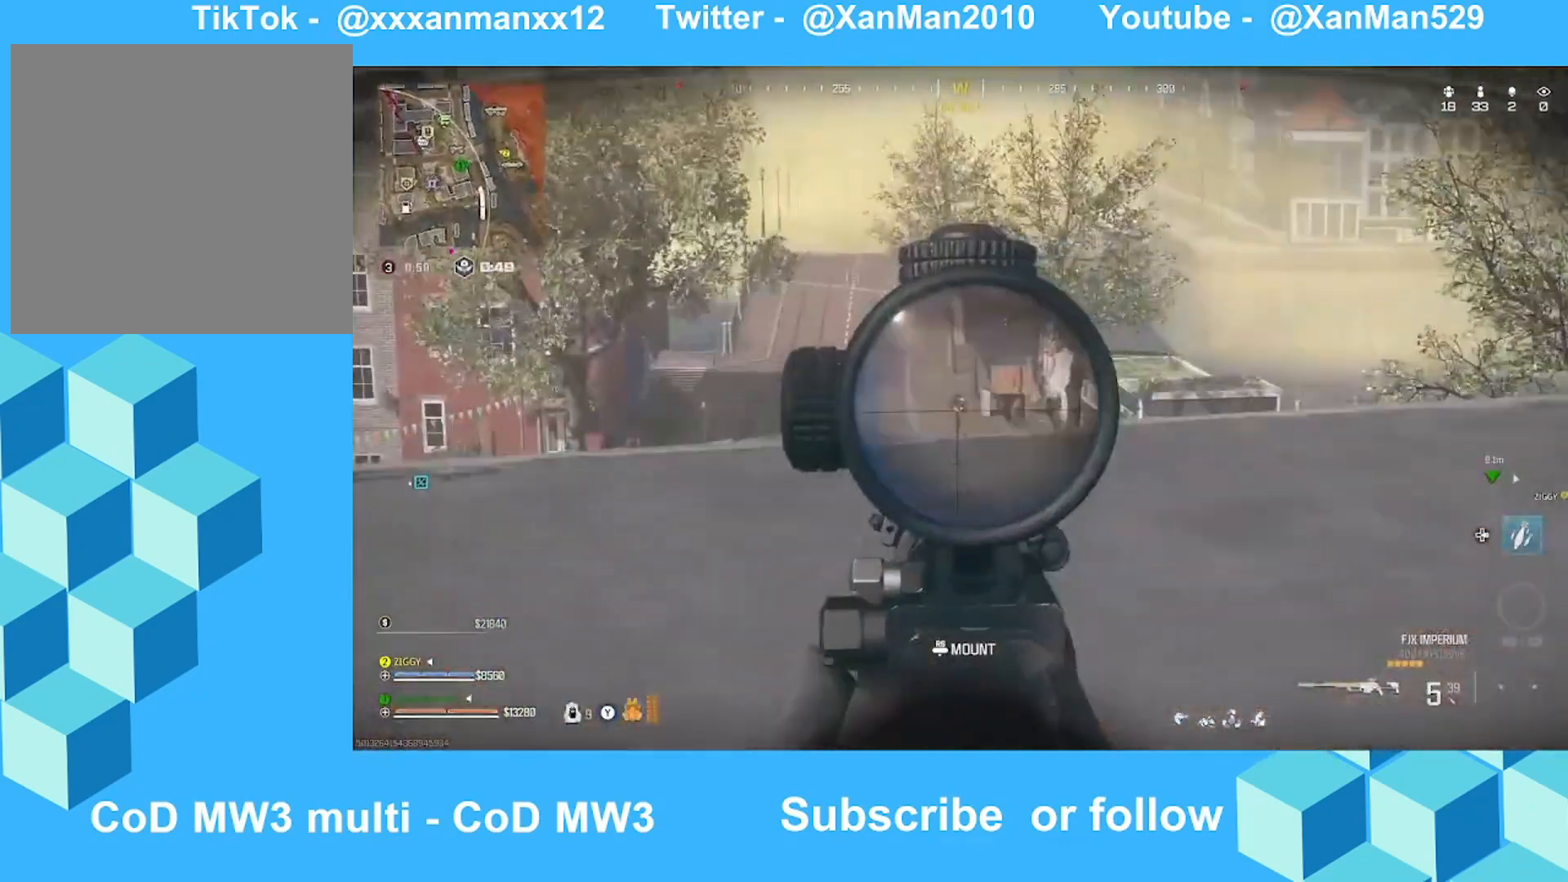
{"buttons": ["L2"], "left_stick": "up-right", "right_stick": "center", "events": [[167, "right_stick", "center"]]}
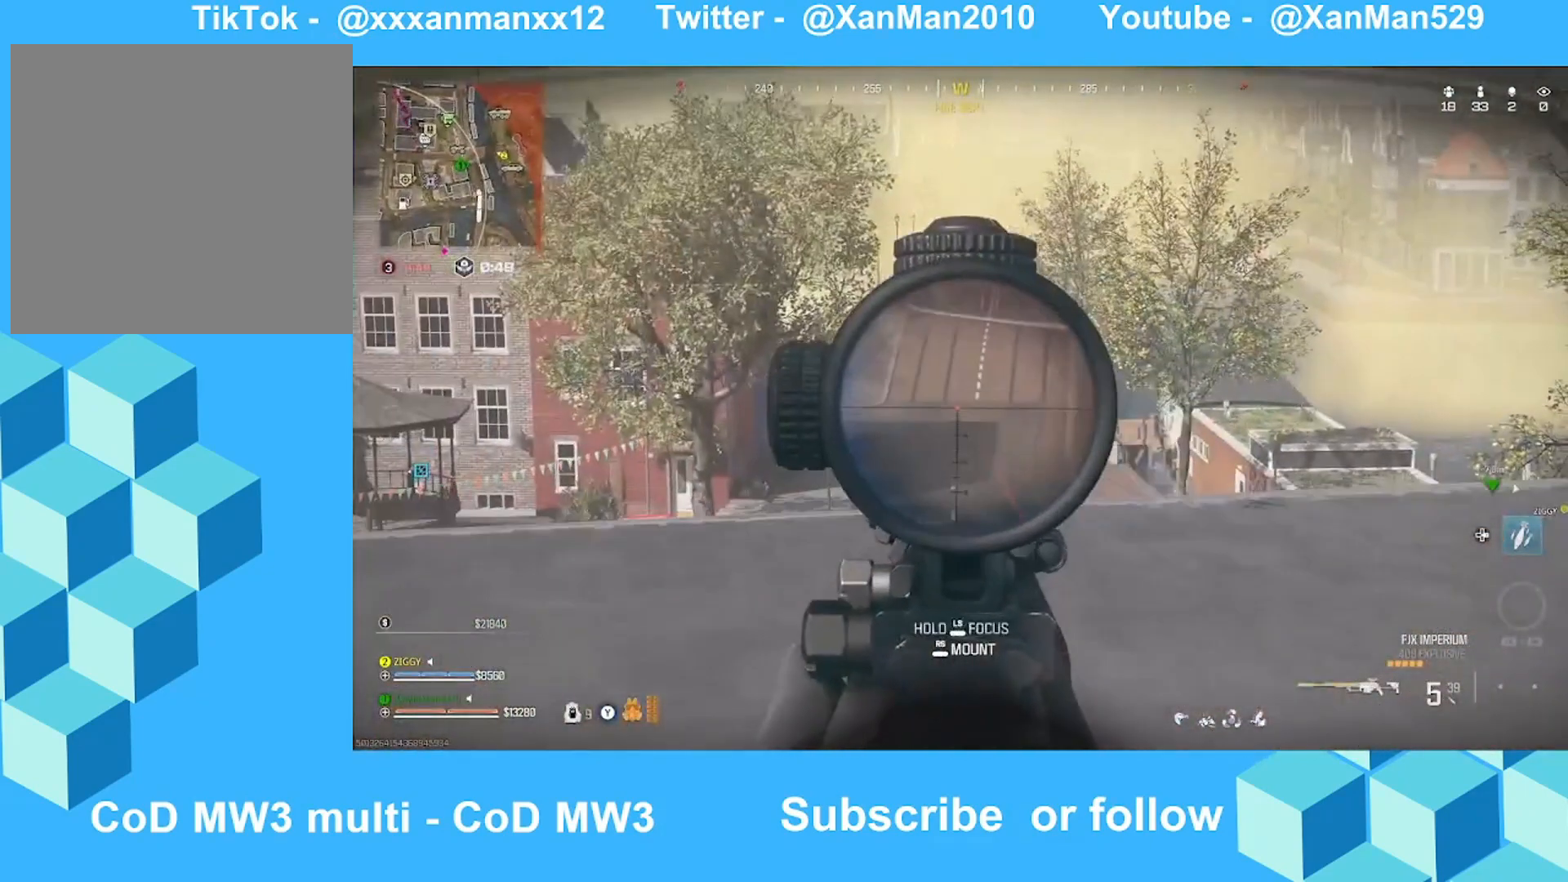
{"buttons": ["L2"], "left_stick": "up-right", "right_stick": "left", "events": [[67, "right_stick", "right"], [167, "right_stick", "center"], [233, "right_stick", "left"], [367, "right_stick", "up-left"], [467, "right_stick", "left"]]}
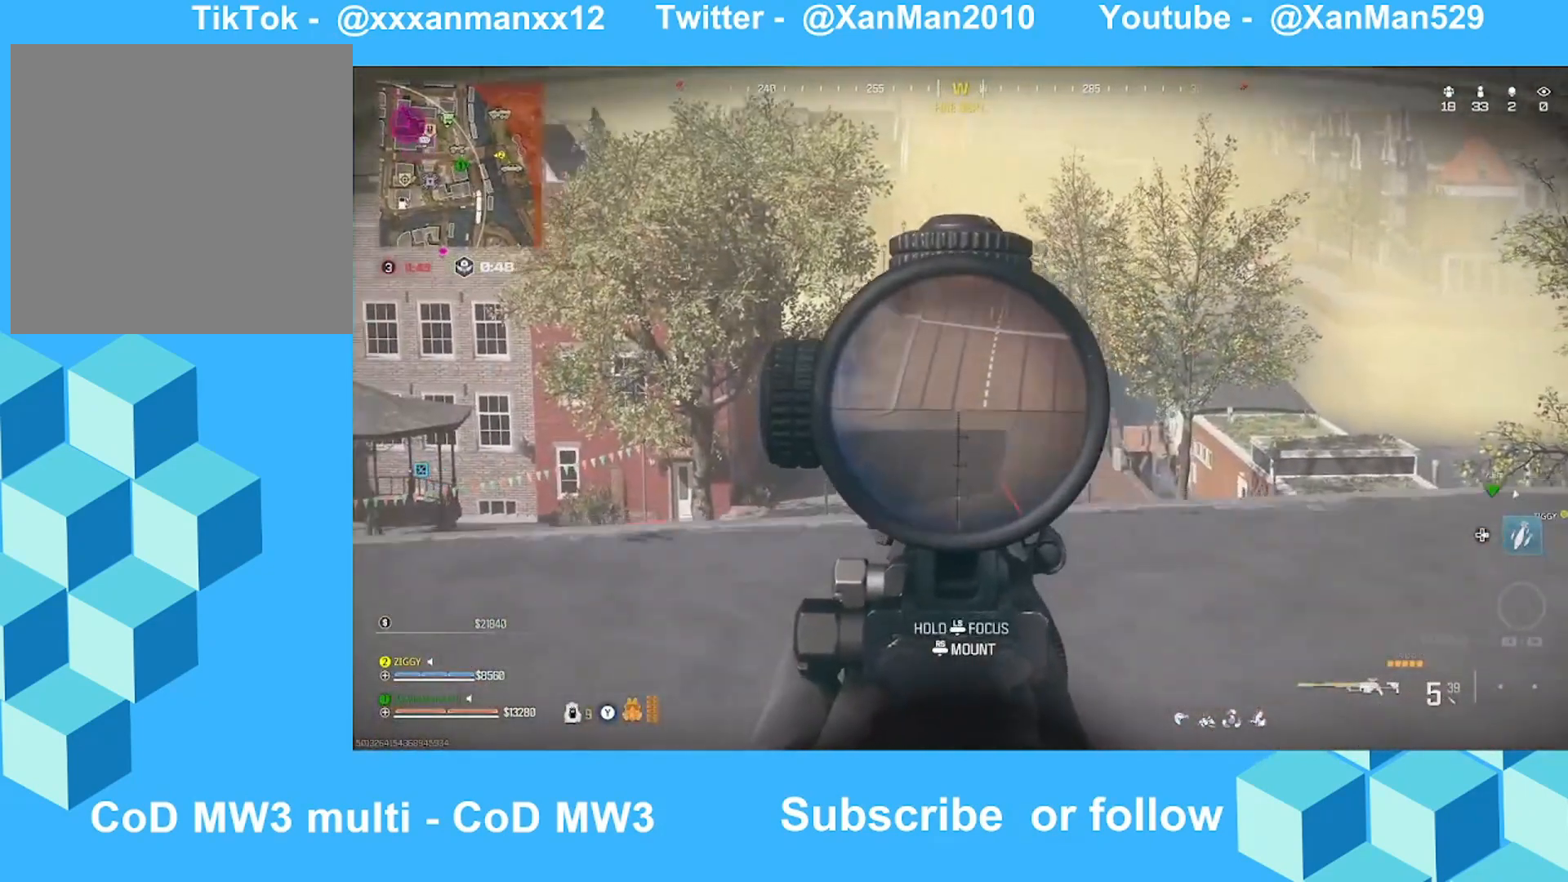
{"buttons": ["L2"], "left_stick": "up", "right_stick": "left", "events": [[167, "right_stick", "center"], [467, "left_stick", "up"], [467, "right_stick", "left"]]}
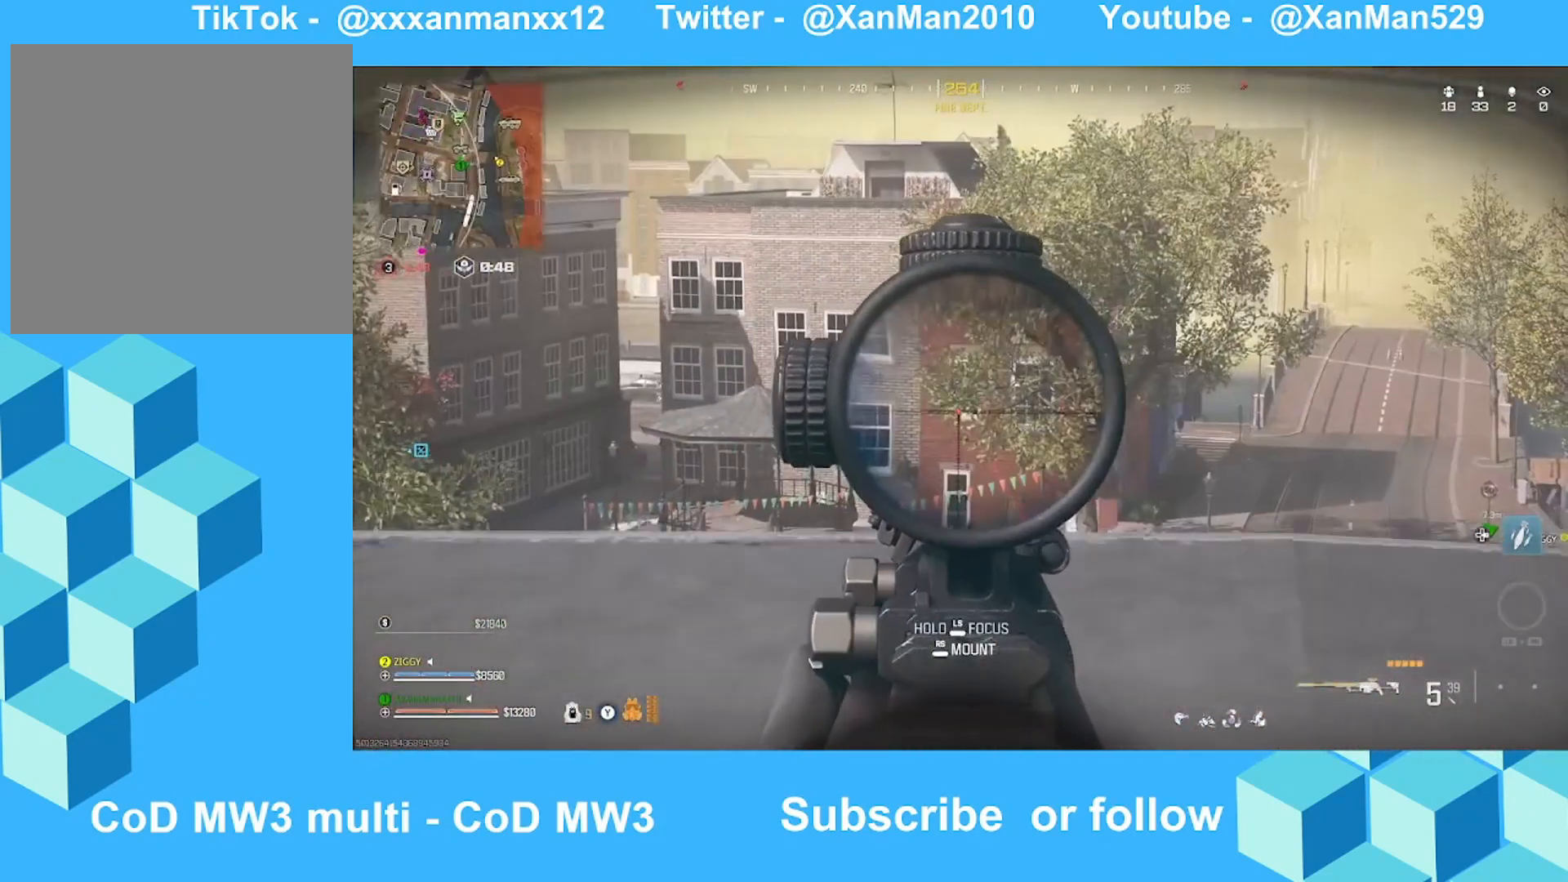
{"buttons": ["L2"], "left_stick": "up-left", "right_stick": "left", "events": [[67, "left_stick", "up-left"]]}
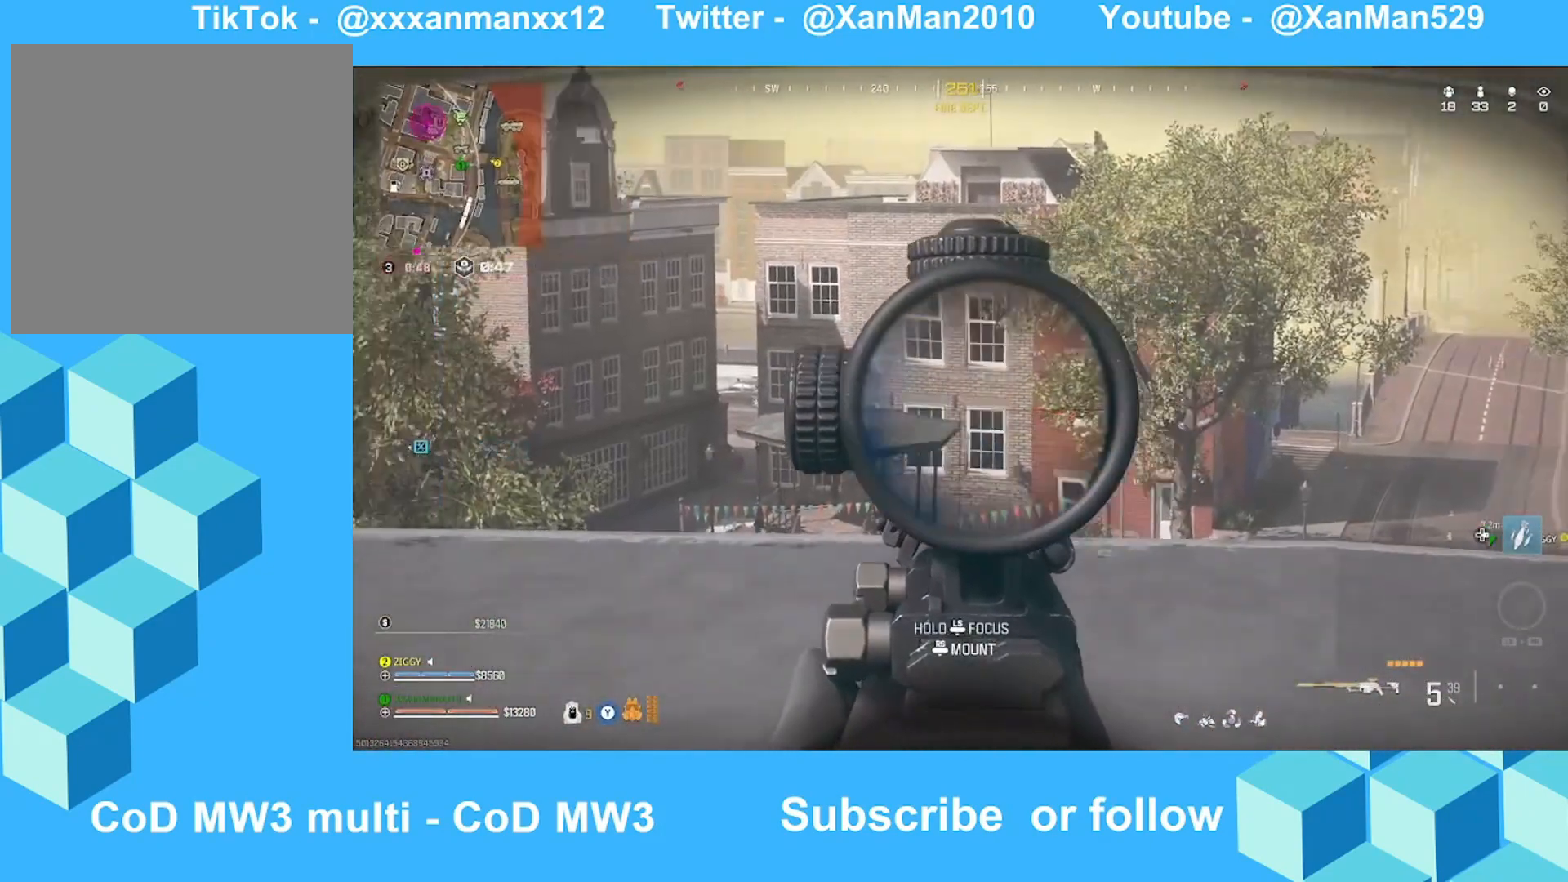
{"buttons": [], "left_stick": "right", "right_stick": "left", "events": [[33, "right_stick", "center"], [67, "left_stick", "up-right"], [333, "right_stick", "left"], [367, "L2", "up"], [367, "left_stick", "right"]]}
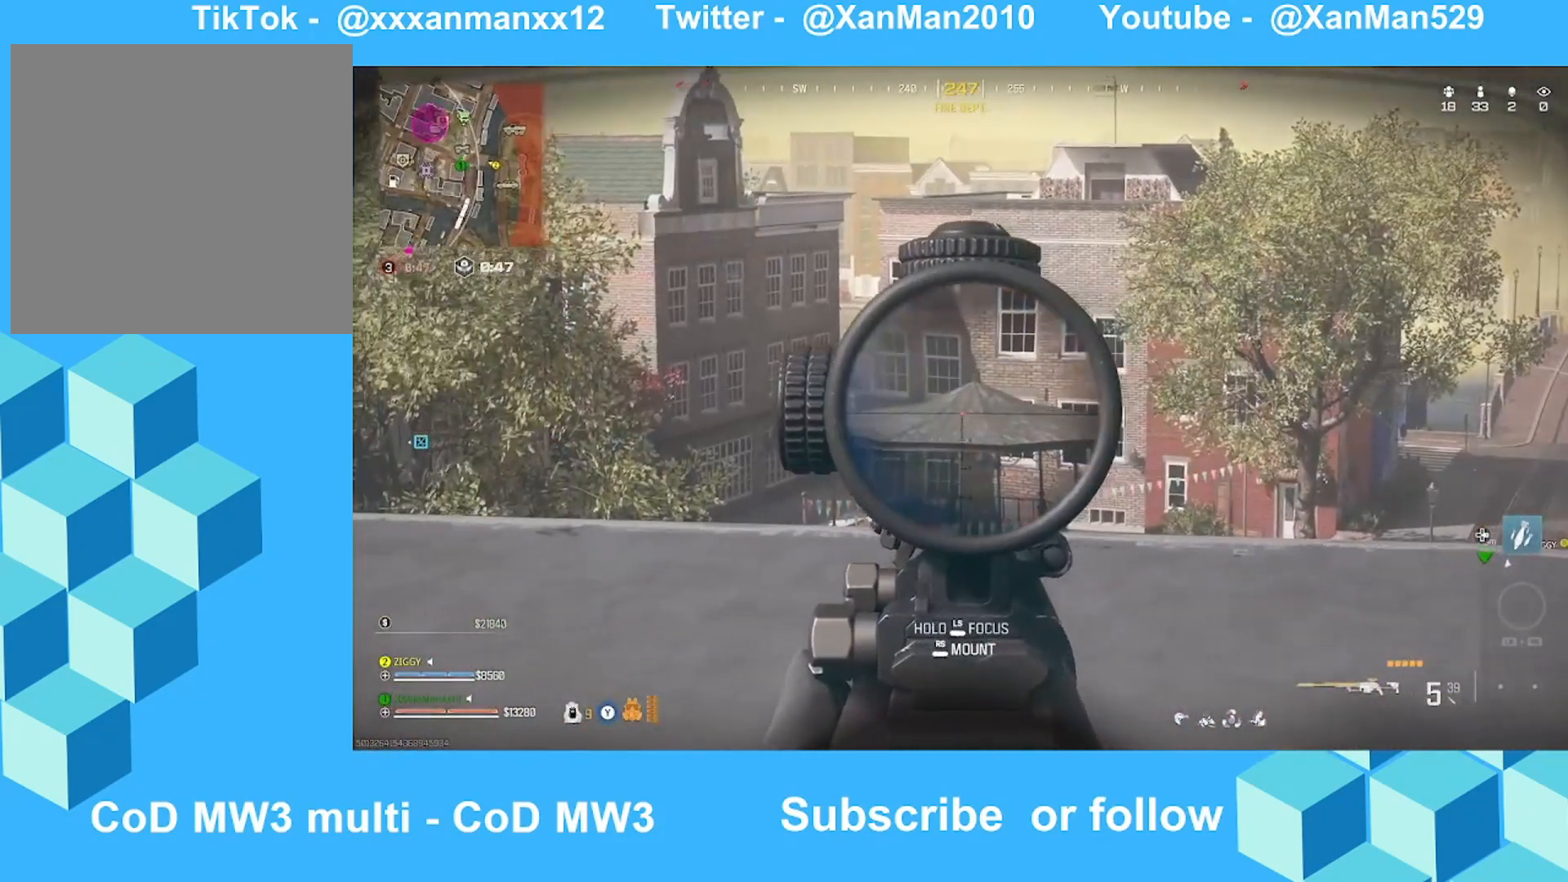
{"buttons": ["L2"], "left_stick": "up-left", "right_stick": "up", "events": [[33, "right_stick", "up-left"], [133, "right_stick", "center"], [167, "L2", "down"], [167, "left_stick", "left"], [367, "right_stick", "up"], [467, "left_stick", "up-left"]]}
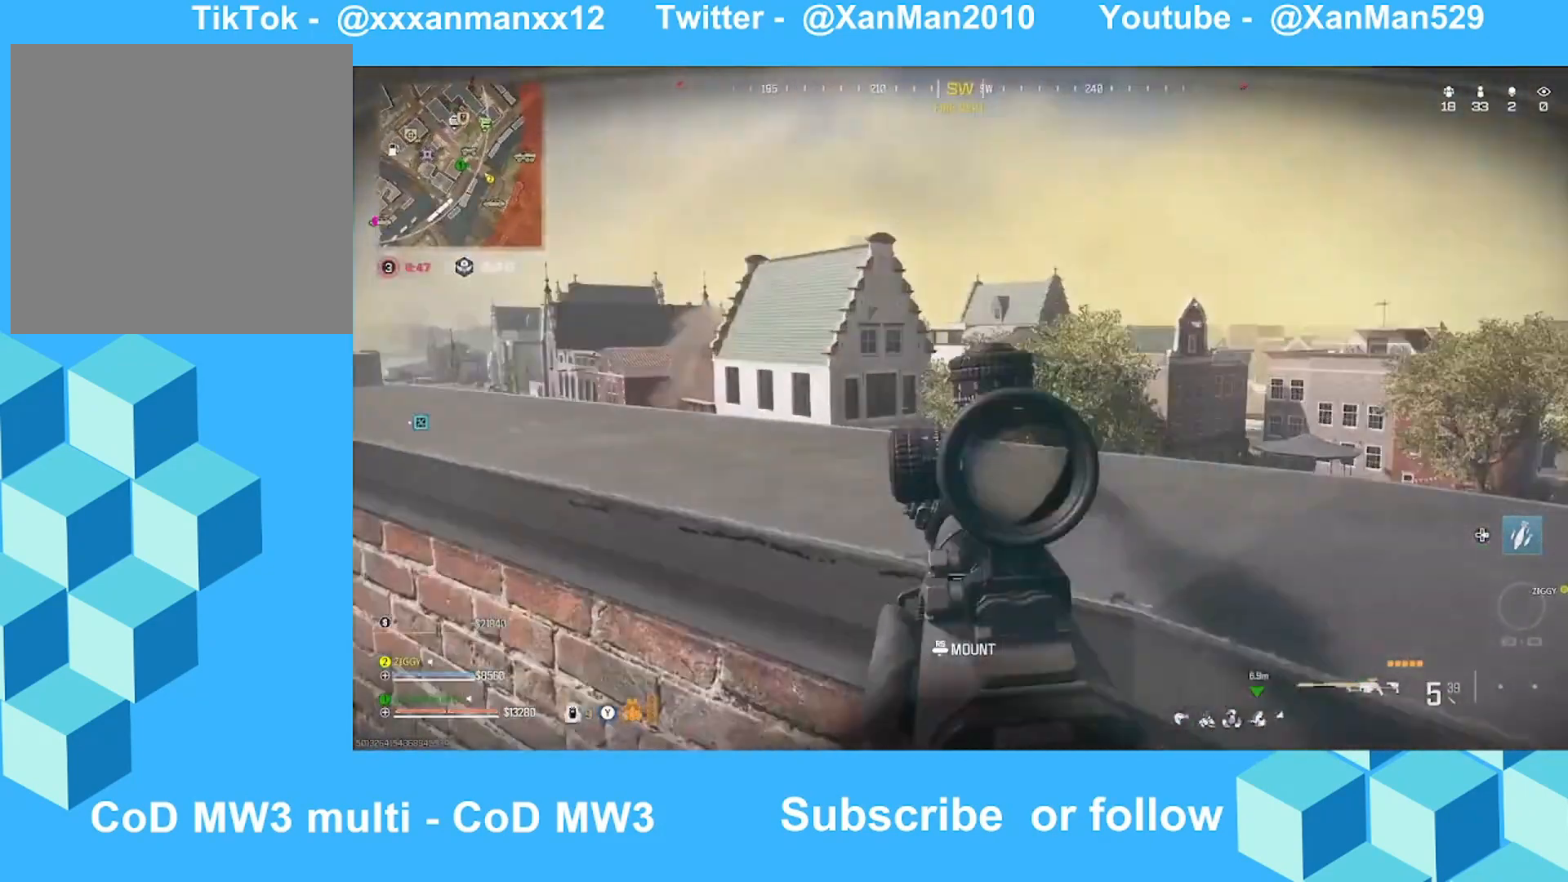
{"buttons": ["L2"], "left_stick": "down-right", "right_stick": "center", "events": [[67, "left_stick", "up-right"], [67, "right_stick", "center"], [167, "right_stick", "up"], [267, "right_stick", "up-left"], [367, "left_stick", "down-right"], [433, "right_stick", "center"]]}
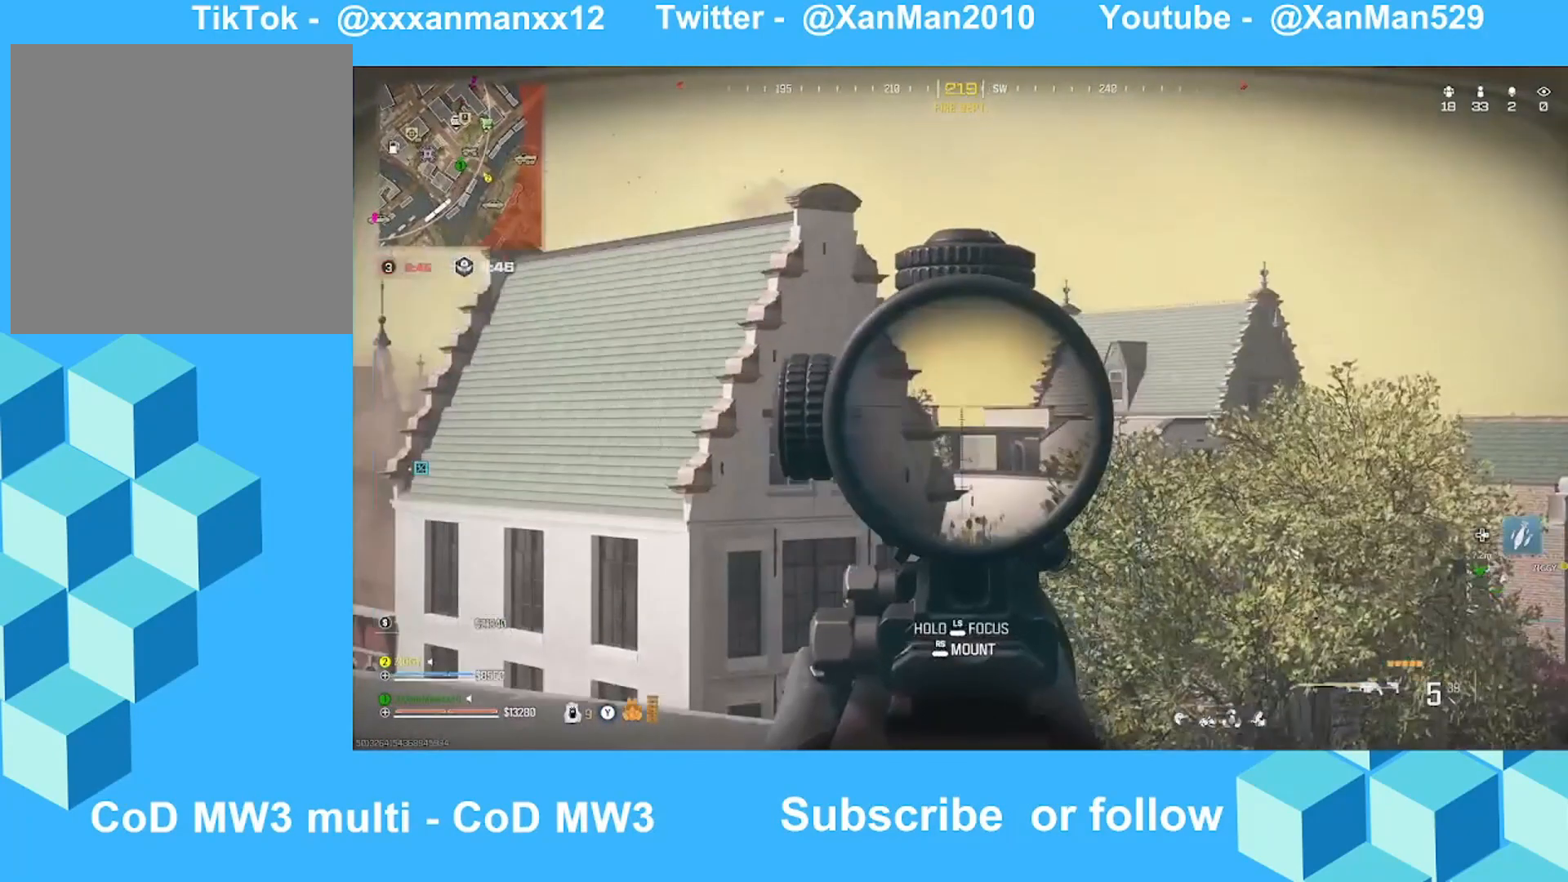
{"buttons": ["L2"], "left_stick": "down-left", "right_stick": "left", "events": [[233, "right_stick", "down"], [367, "right_stick", "center"], [467, "left_stick", "down-left"], [467, "right_stick", "left"]]}
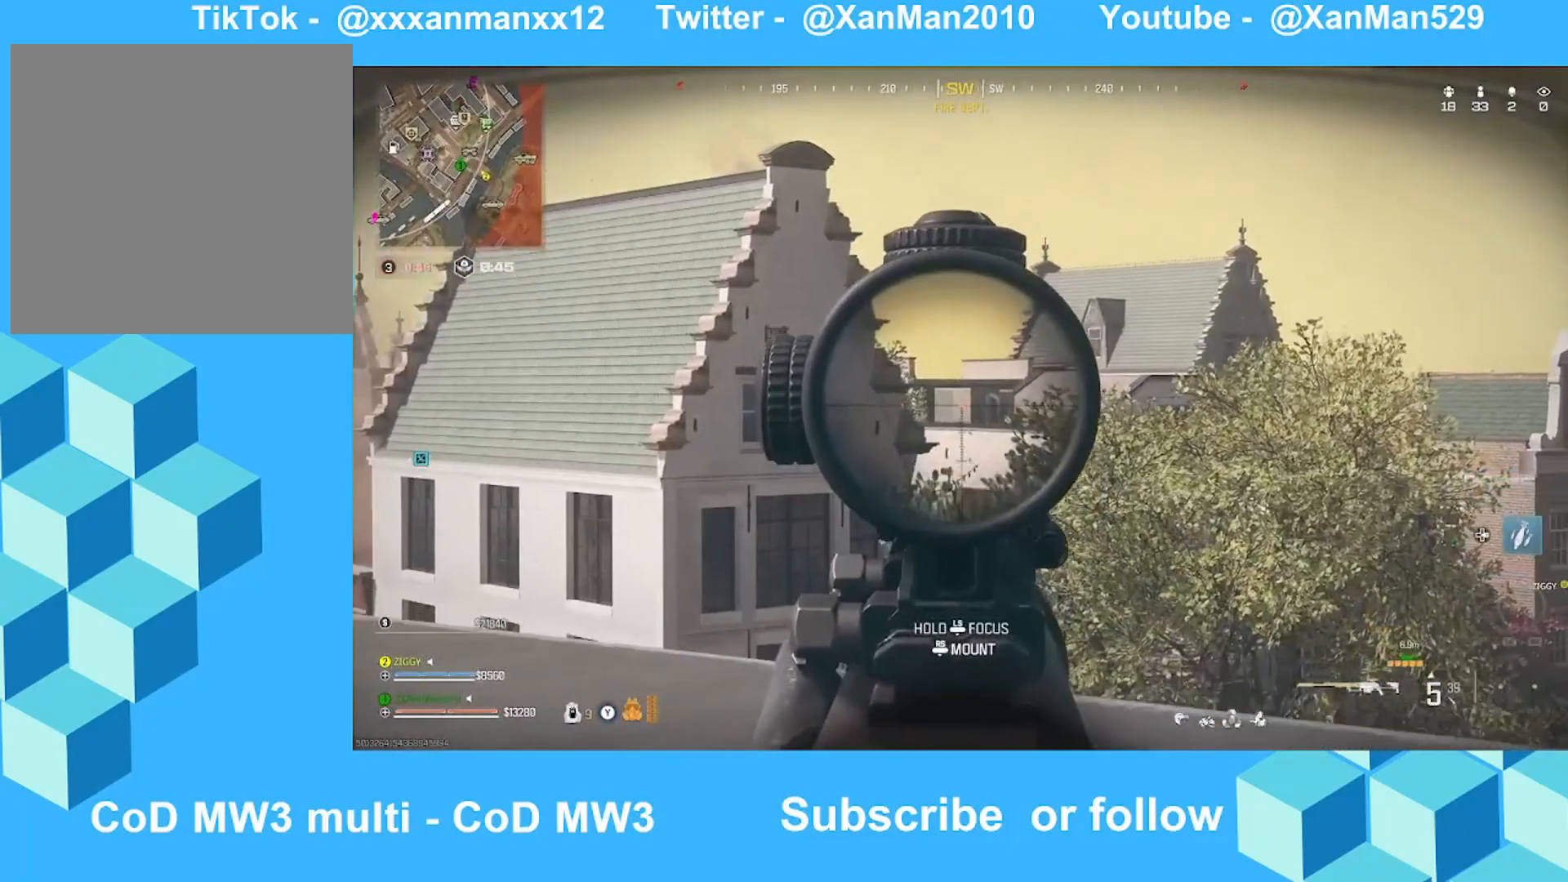
{"buttons": ["L2"], "left_stick": "center", "right_stick": "center", "events": [[67, "right_stick", "center"], [233, "left_stick", "center"], [367, "DPAD_UP", "down"], [467, "DPAD_UP", "up"]]}
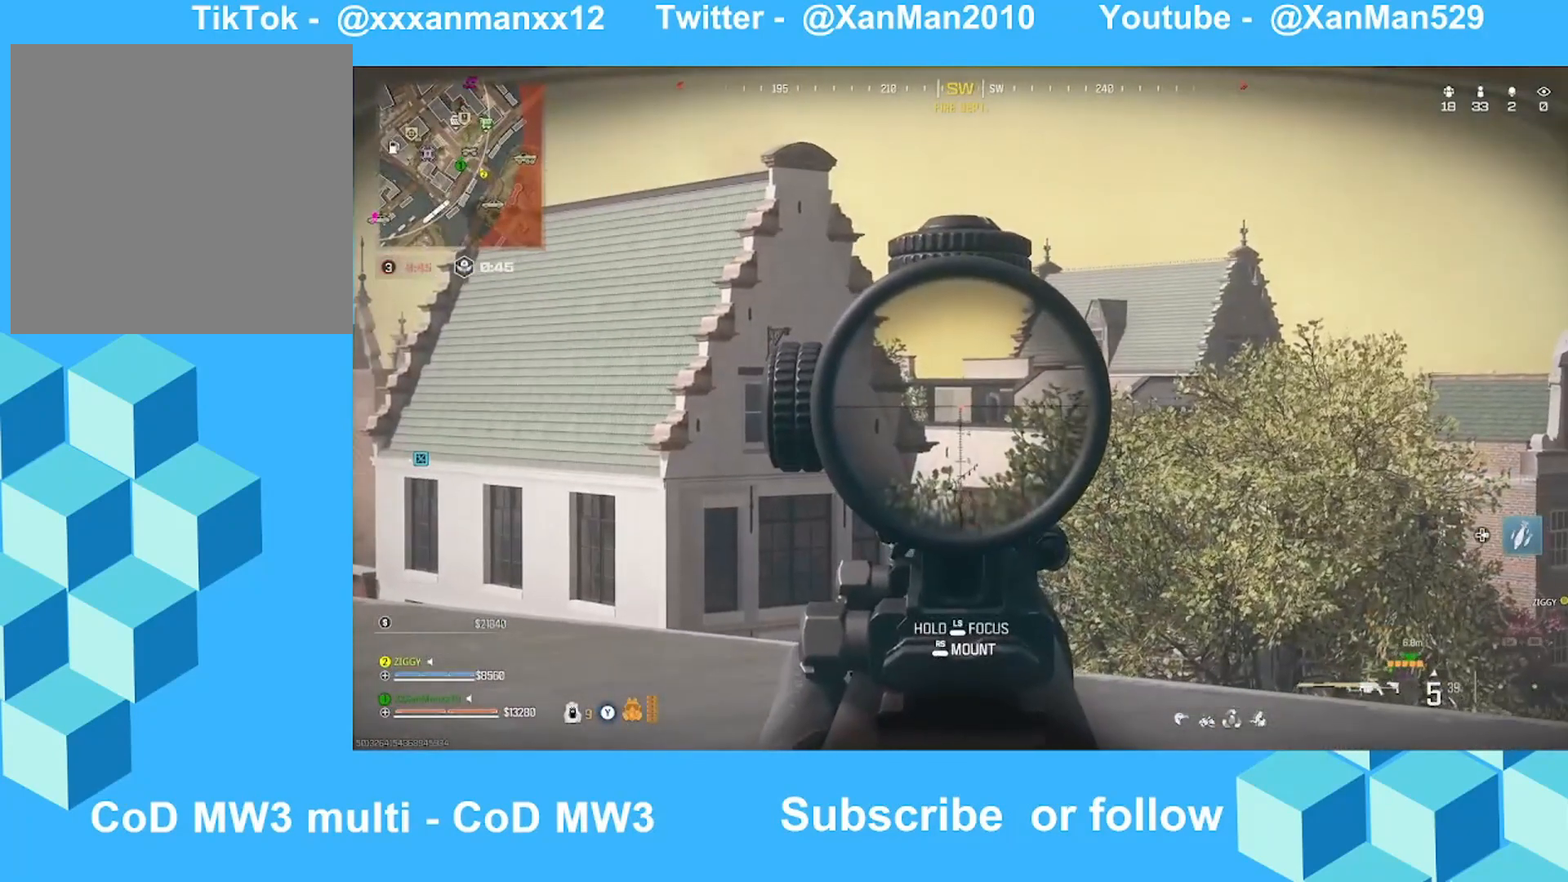
{"buttons": ["L2"], "left_stick": "up-left", "right_stick": "center", "events": [[233, "left_stick", "left"], [467, "left_stick", "up-left"]]}
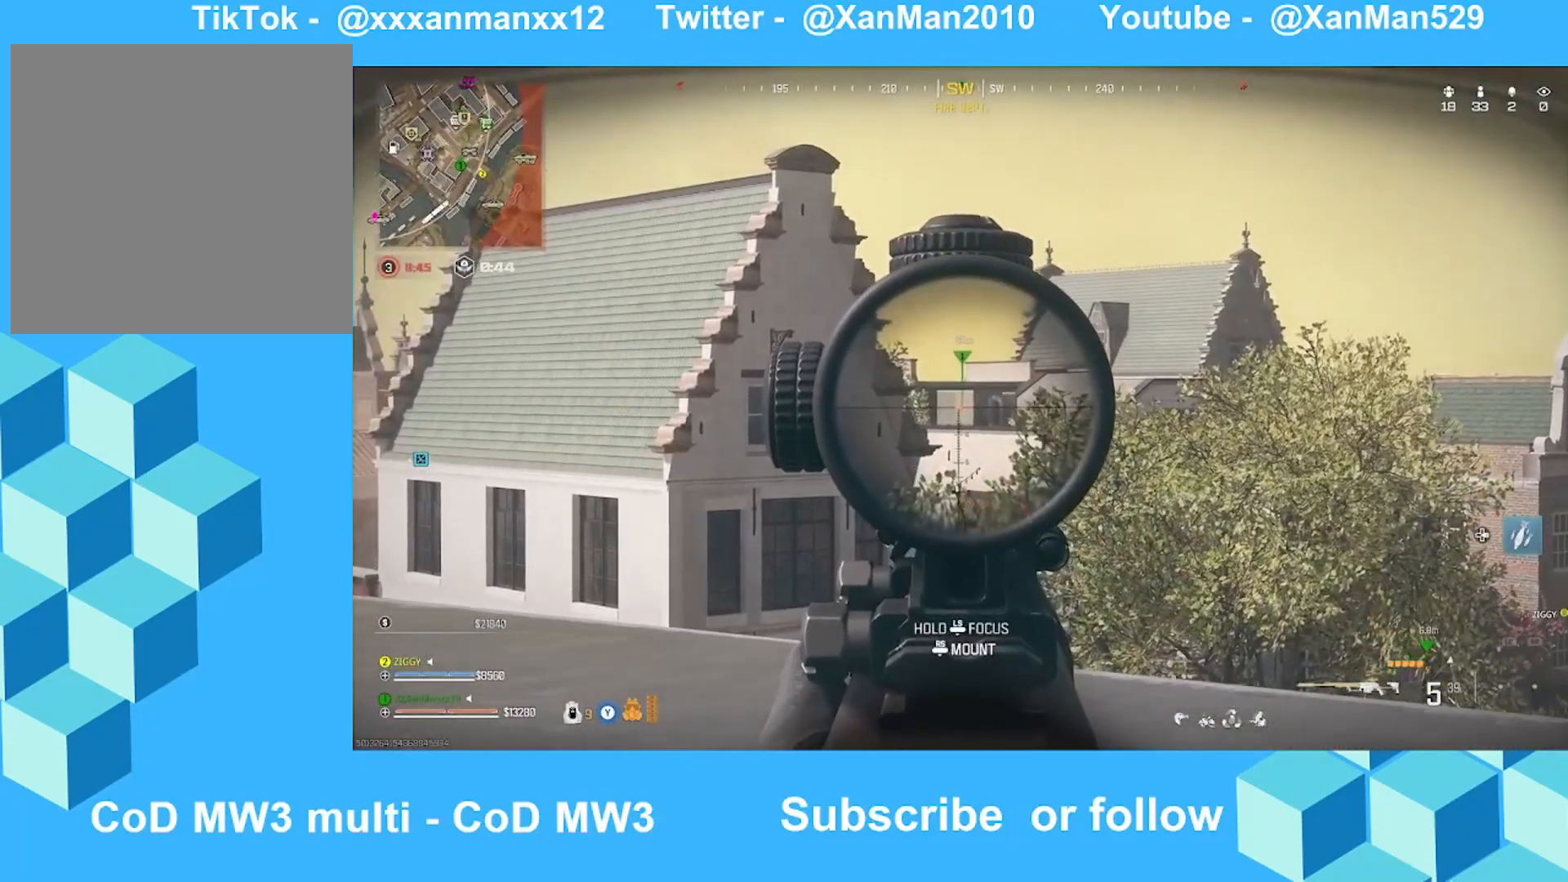
{"buttons": ["L2"], "left_stick": "right", "right_stick": "right", "events": [[433, "left_stick", "right"], [467, "right_stick", "right"]]}
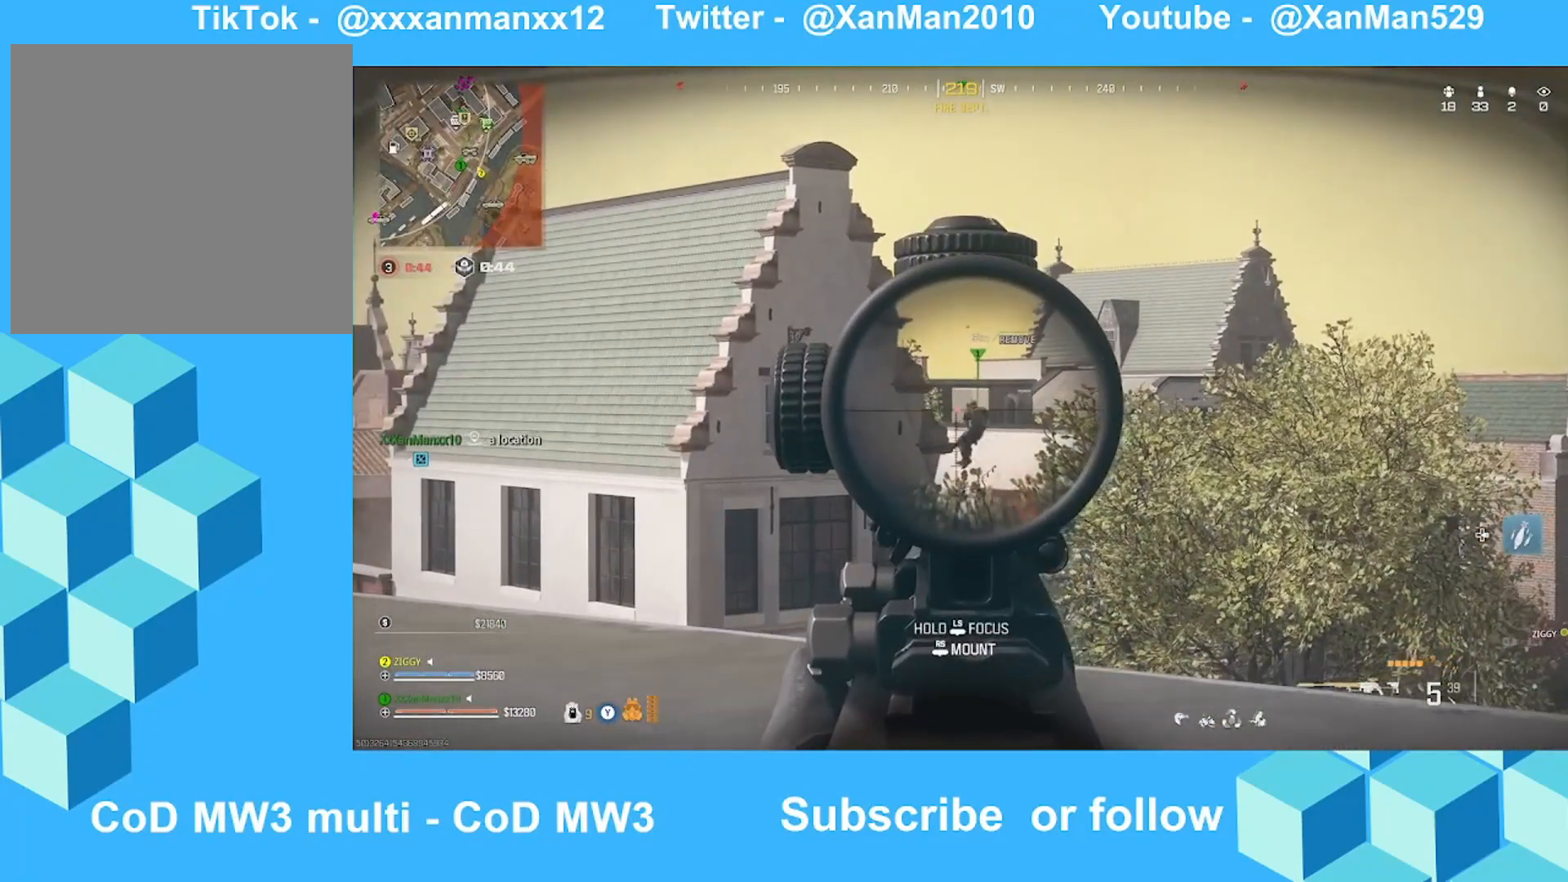
{"buttons": ["L2"], "left_stick": "right", "right_stick": "down", "events": [[67, "right_stick", "down"], [233, "left_stick", "up-right"], [267, "right_stick", "center"], [367, "left_stick", "up"], [367, "right_stick", "down"], [467, "left_stick", "right"]]}
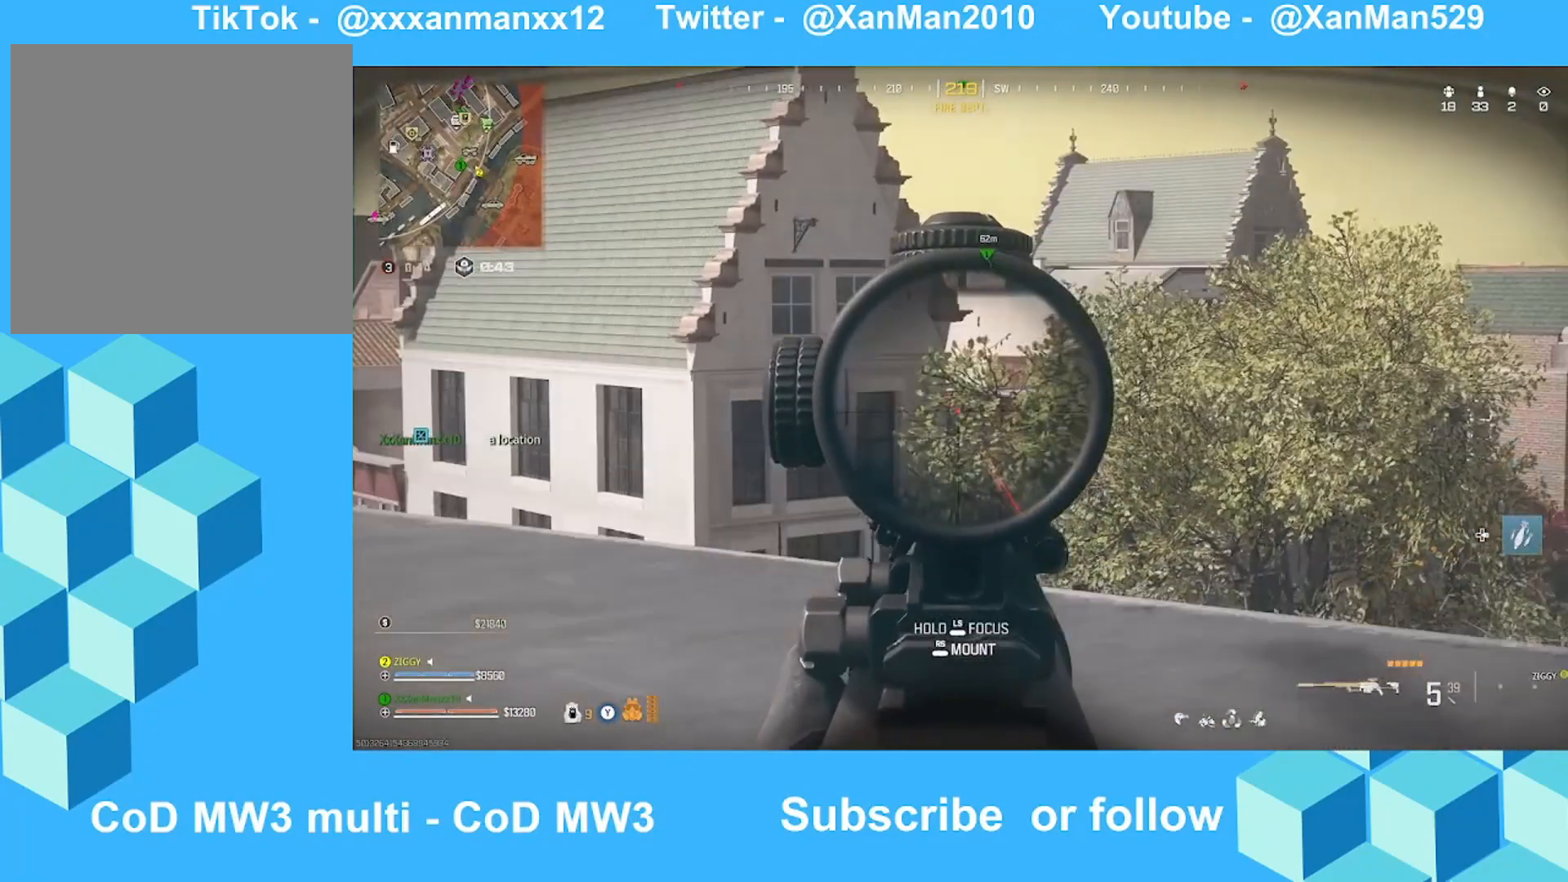
{"buttons": [], "left_stick": "up", "right_stick": "center", "events": [[67, "left_stick", "center"], [67, "right_stick", "down-right"], [167, "right_stick", "center"], [233, "L2", "up"], [233, "left_stick", "up"], [267, "A", "down"], [367, "A", "up"]]}
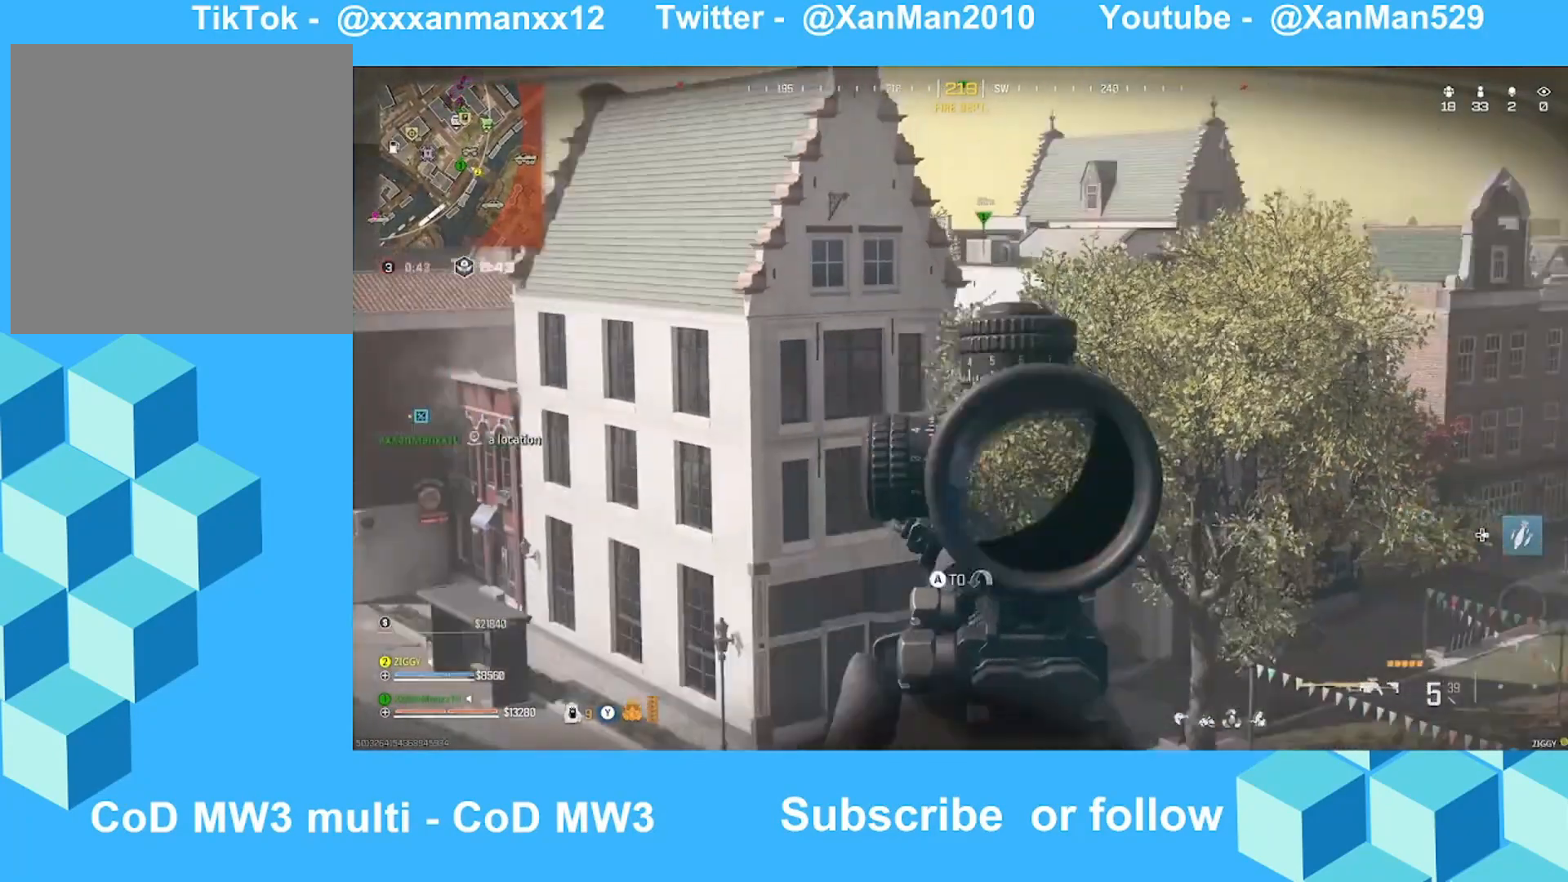
{"buttons": ["L2"], "left_stick": "up-left", "right_stick": "center", "events": [[33, "left_stick", "up-left"], [33, "right_stick", "down"], [133, "left_stick", "left"], [167, "L2", "down"], [167, "right_stick", "center"], [367, "left_stick", "up-left"]]}
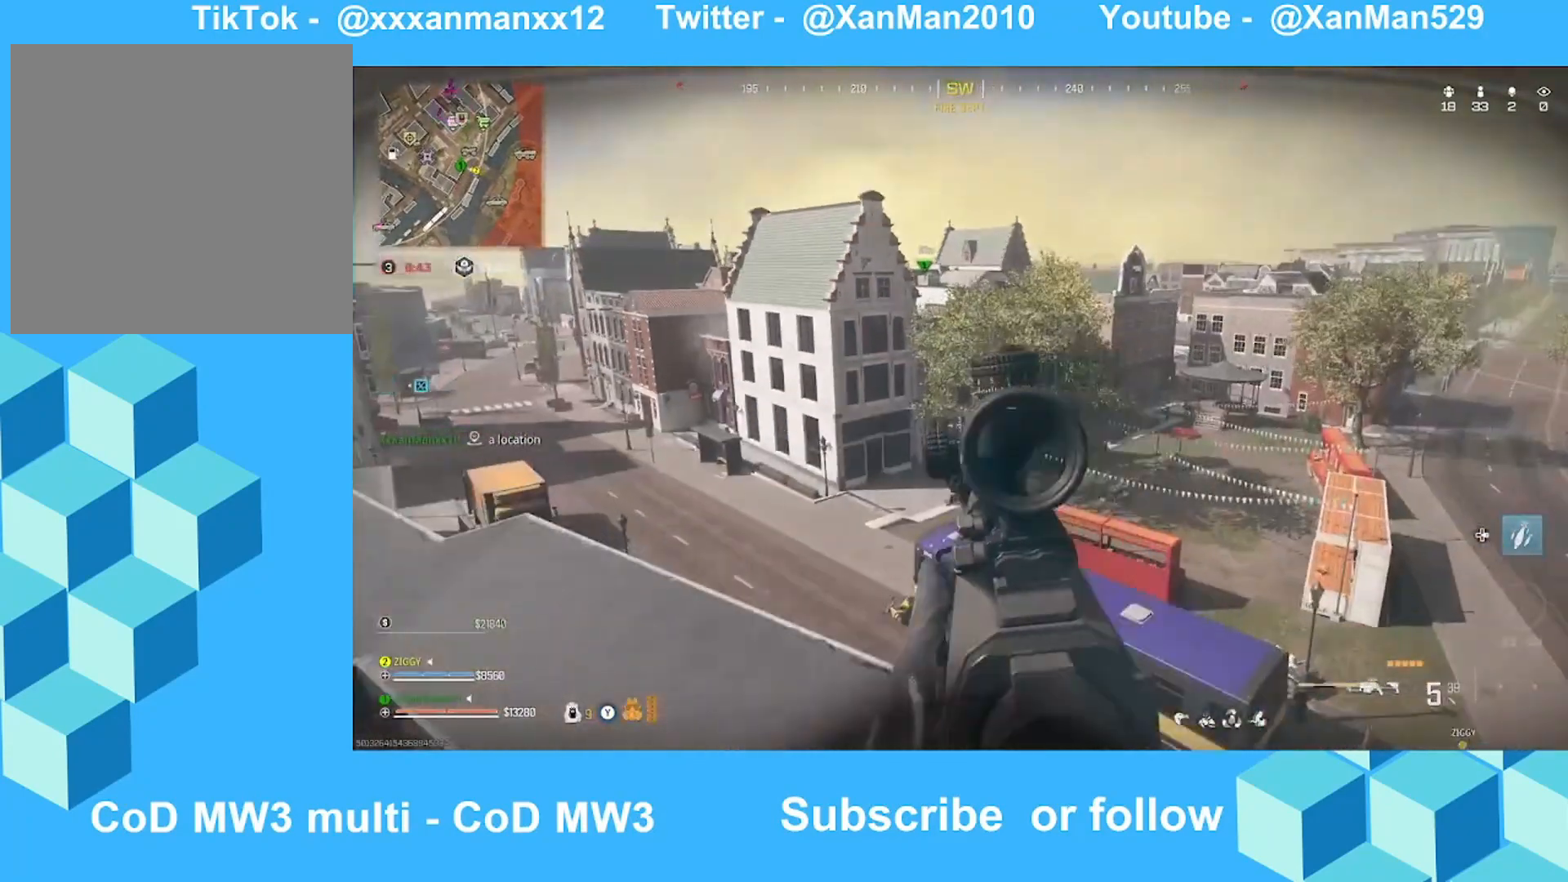
{"buttons": ["L2"], "left_stick": "up-left", "right_stick": "up", "events": [[67, "right_stick", "up"], [267, "right_stick", "center"], [467, "right_stick", "up"]]}
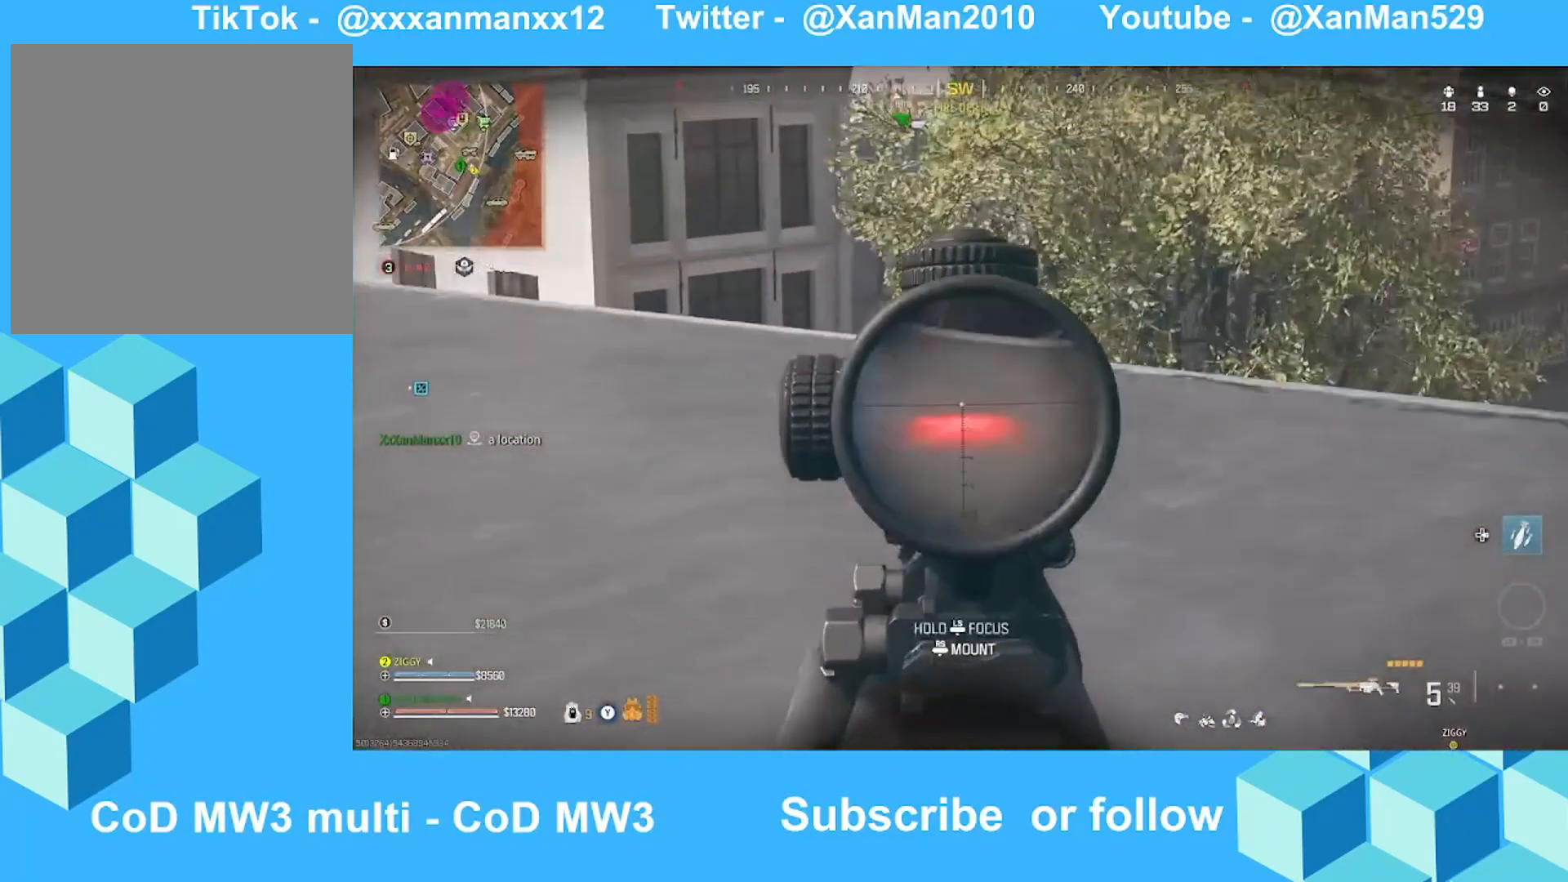
{"buttons": ["L2"], "left_stick": "left", "right_stick": "center", "events": [[233, "right_stick", "center"], [267, "left_stick", "left"]]}
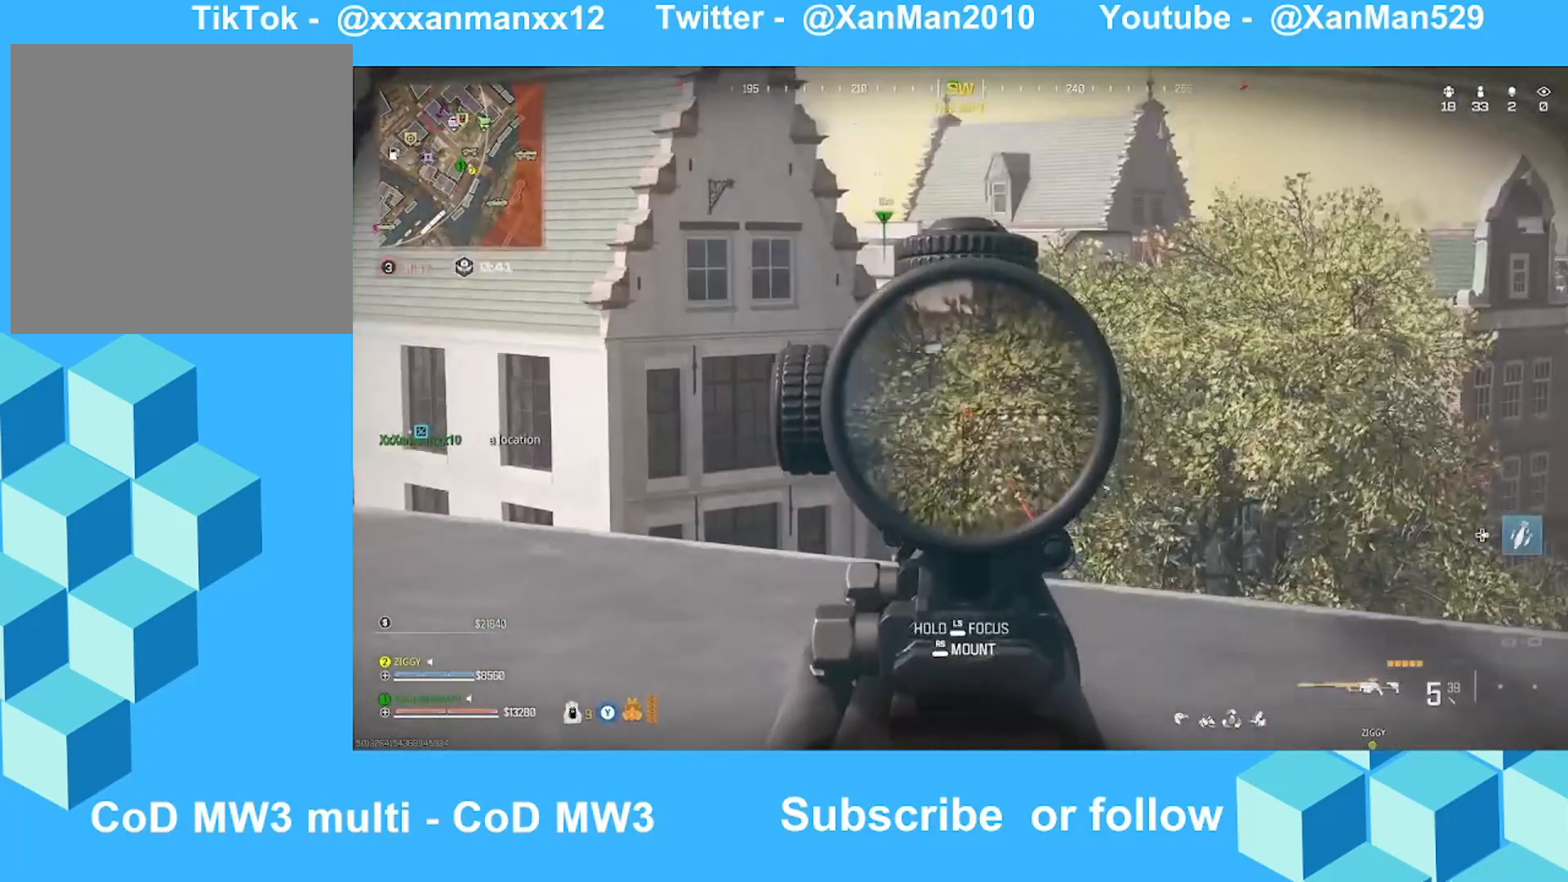
{"buttons": [], "left_stick": "up-left", "right_stick": "center", "events": [[67, "right_stick", "up"], [133, "L2", "up"], [167, "right_stick", "left"], [267, "left_stick", "up-left"], [267, "right_stick", "down-left"], [367, "right_stick", "center"]]}